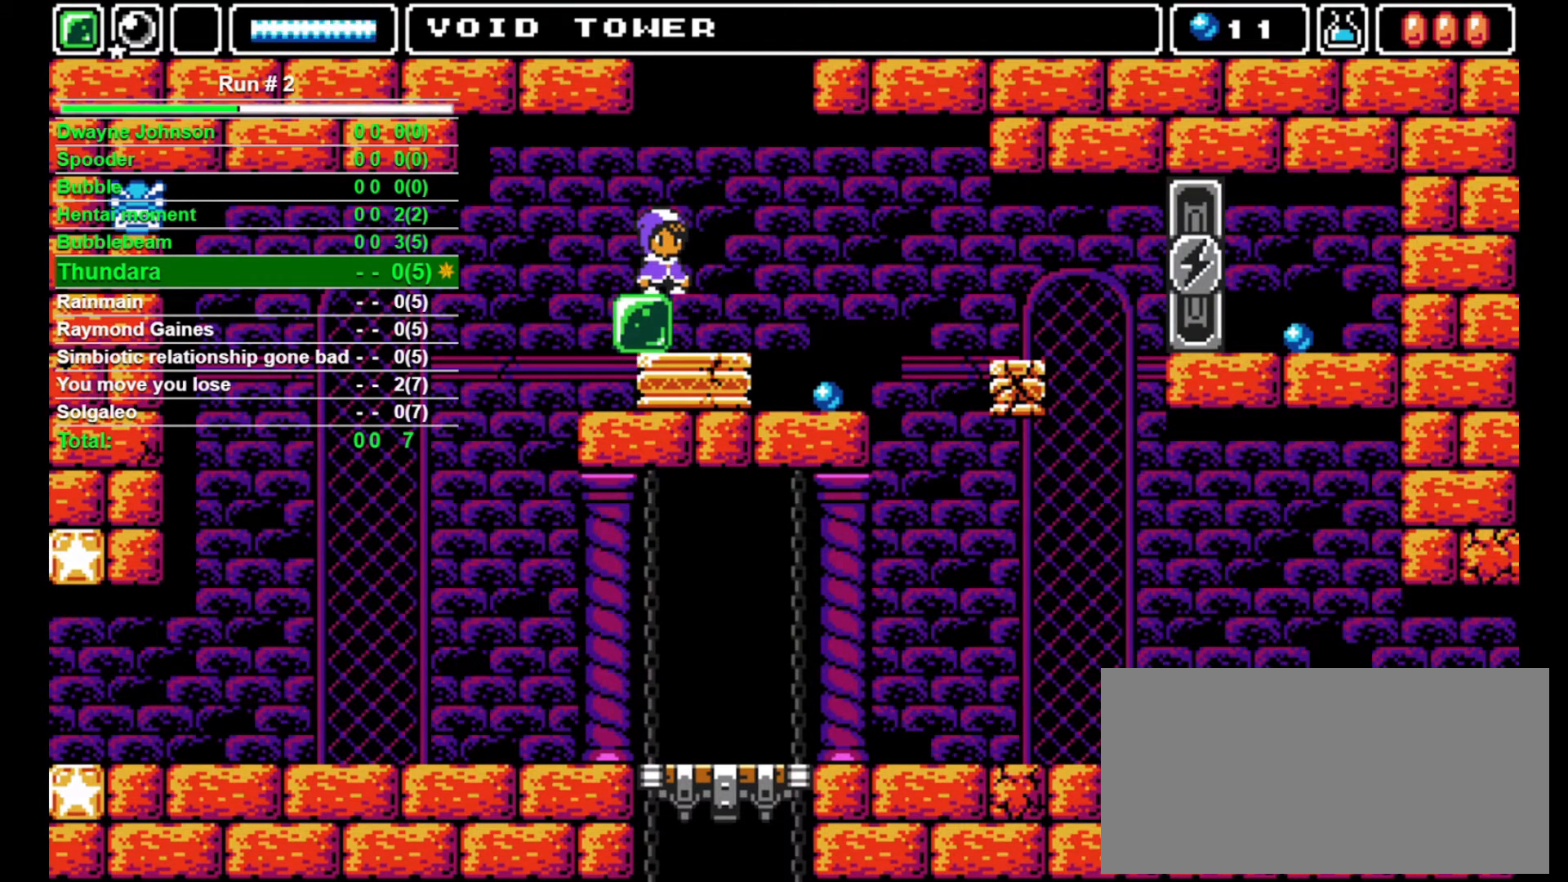
Gameplay with a controller (arcade stick); each line is a JSON object with the inputs held at the frame after it. "events" lists button and stick changes between this image and that frame as [ms after this image, input, new state], when the widget could be followed in between. Not read: L3 R3.
{"buttons": ["CROSS", "DPAD_UP"], "events": [[367, "DPAD_UP", "down"], [400, "CROSS", "down"]]}
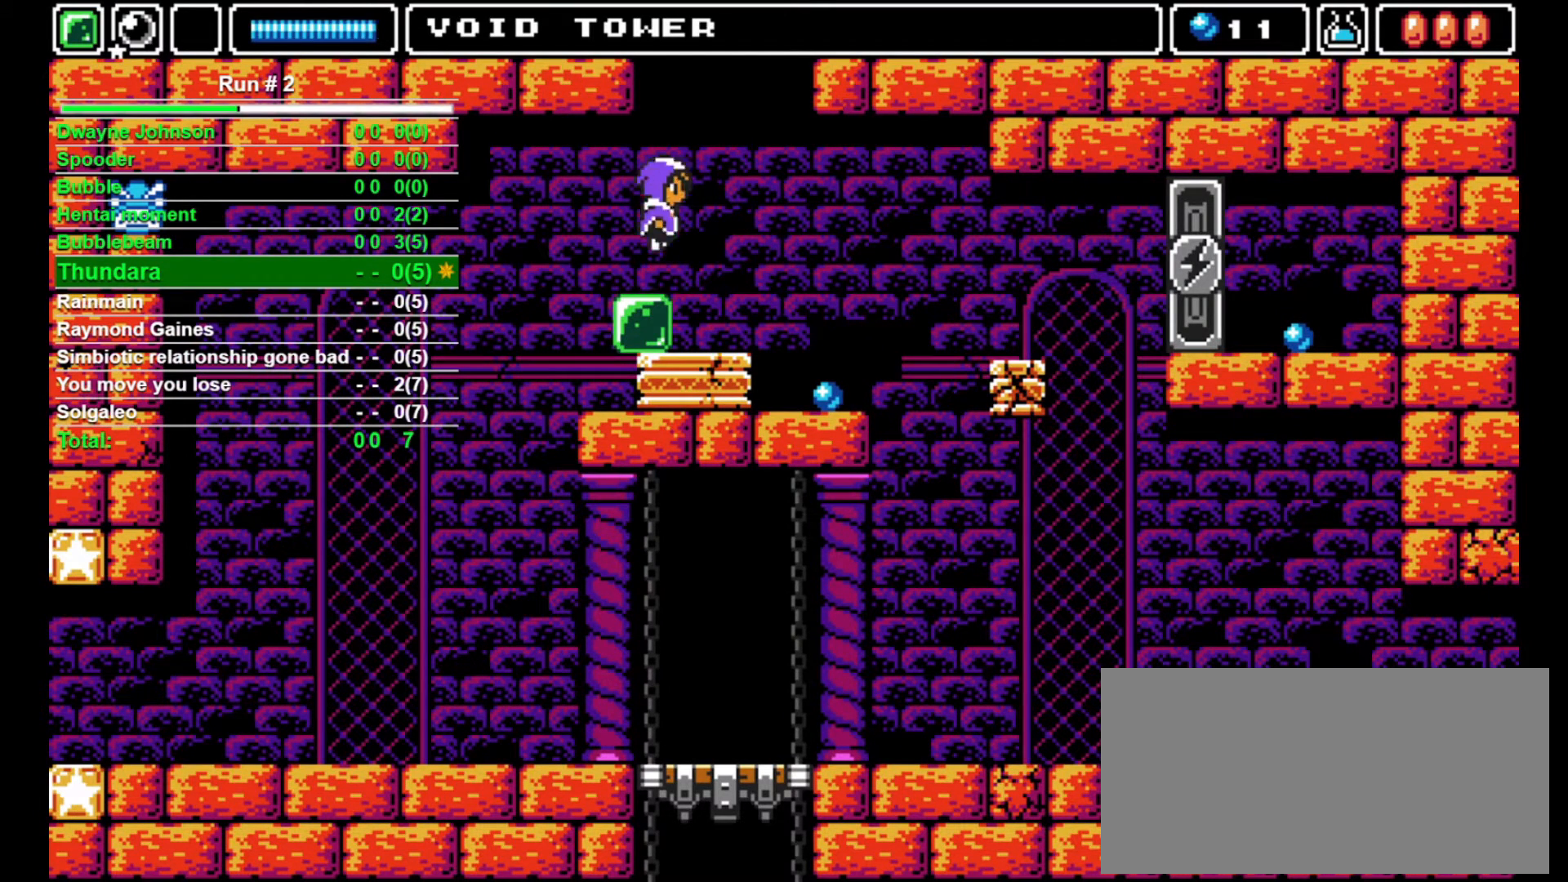
{"buttons": ["CROSS", "DPAD_RIGHT"], "events": [[167, "SQUARE", "down"], [233, "CROSS", "up"], [233, "DPAD_RIGHT", "down"], [300, "SQUARE", "up"], [367, "CROSS", "down"], [367, "DPAD_UP", "up"]]}
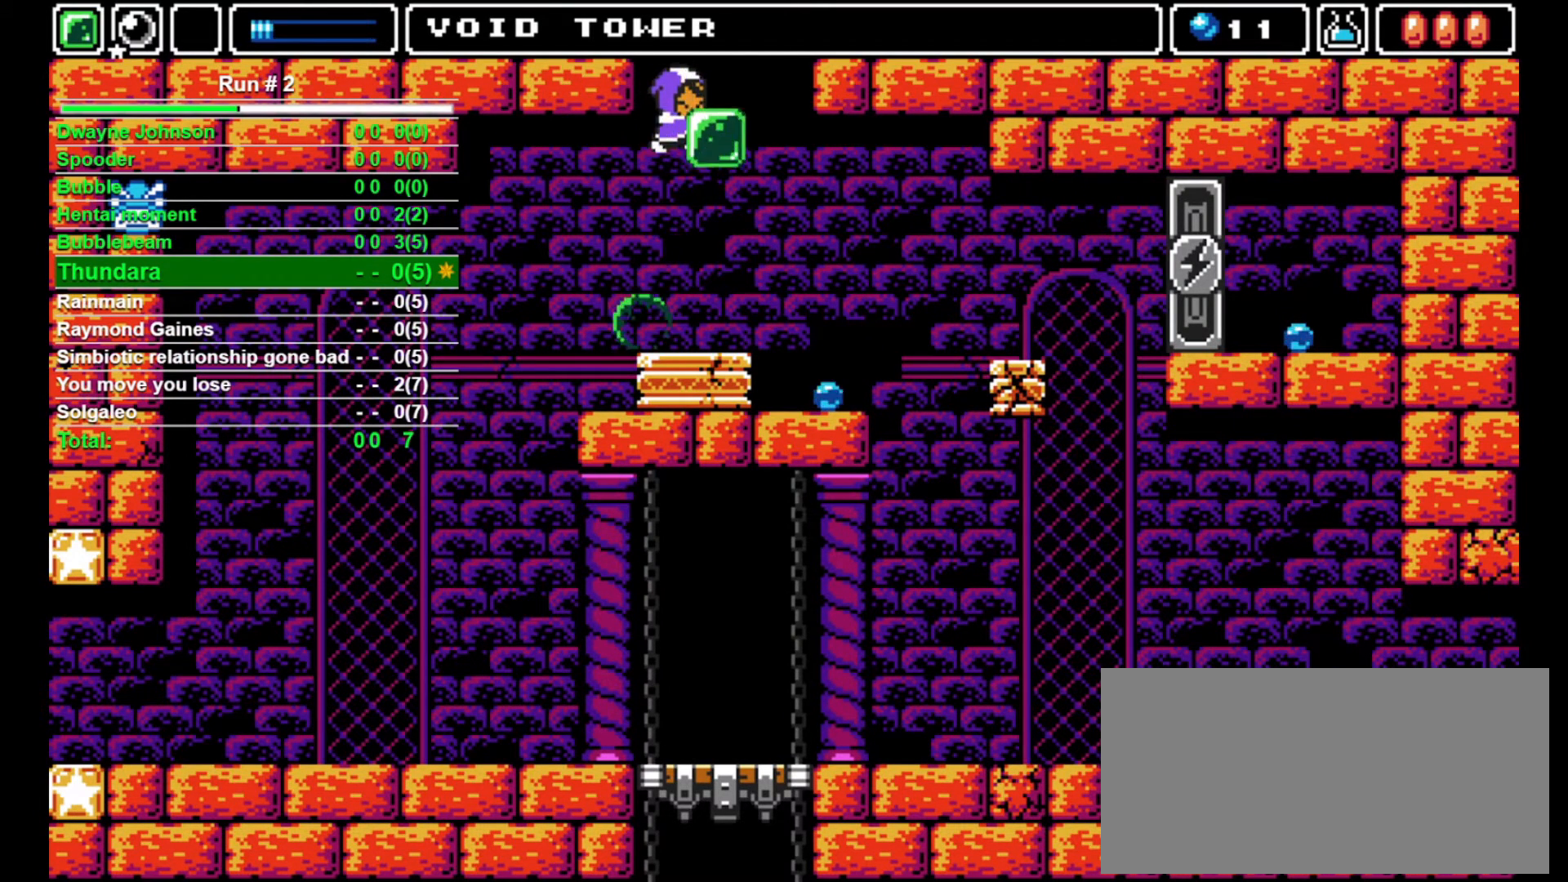
{"buttons": ["DPAD_RIGHT"], "events": [[500, "CROSS", "up"]]}
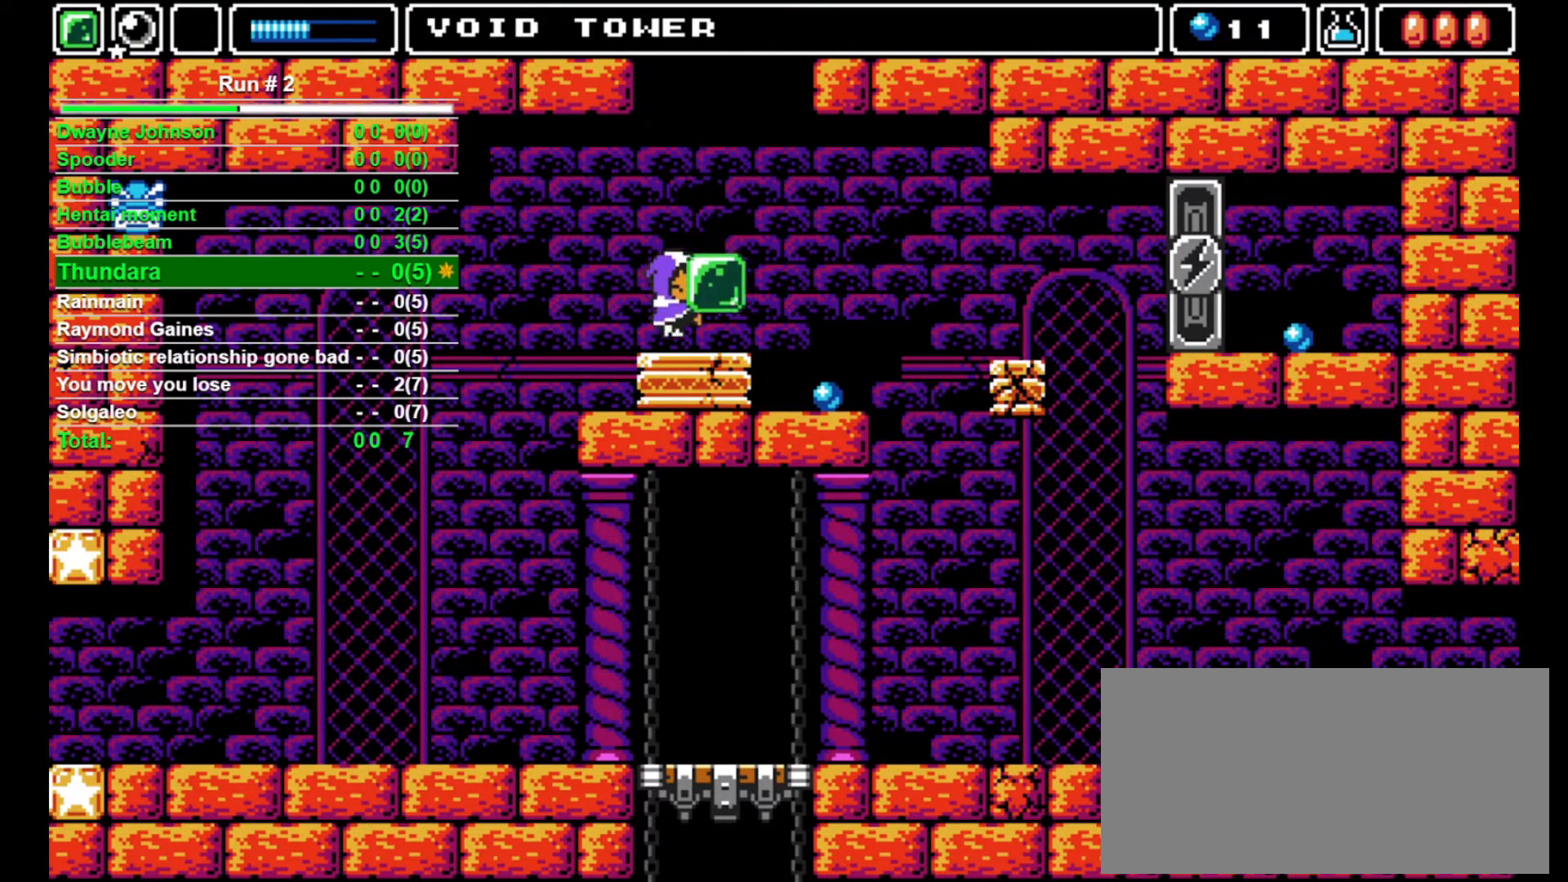
{"buttons": ["DPAD_RIGHT"], "events": [[200, "CROSS", "down"], [300, "DPAD_RIGHT", "up"], [367, "CROSS", "up"], [467, "DPAD_RIGHT", "down"]]}
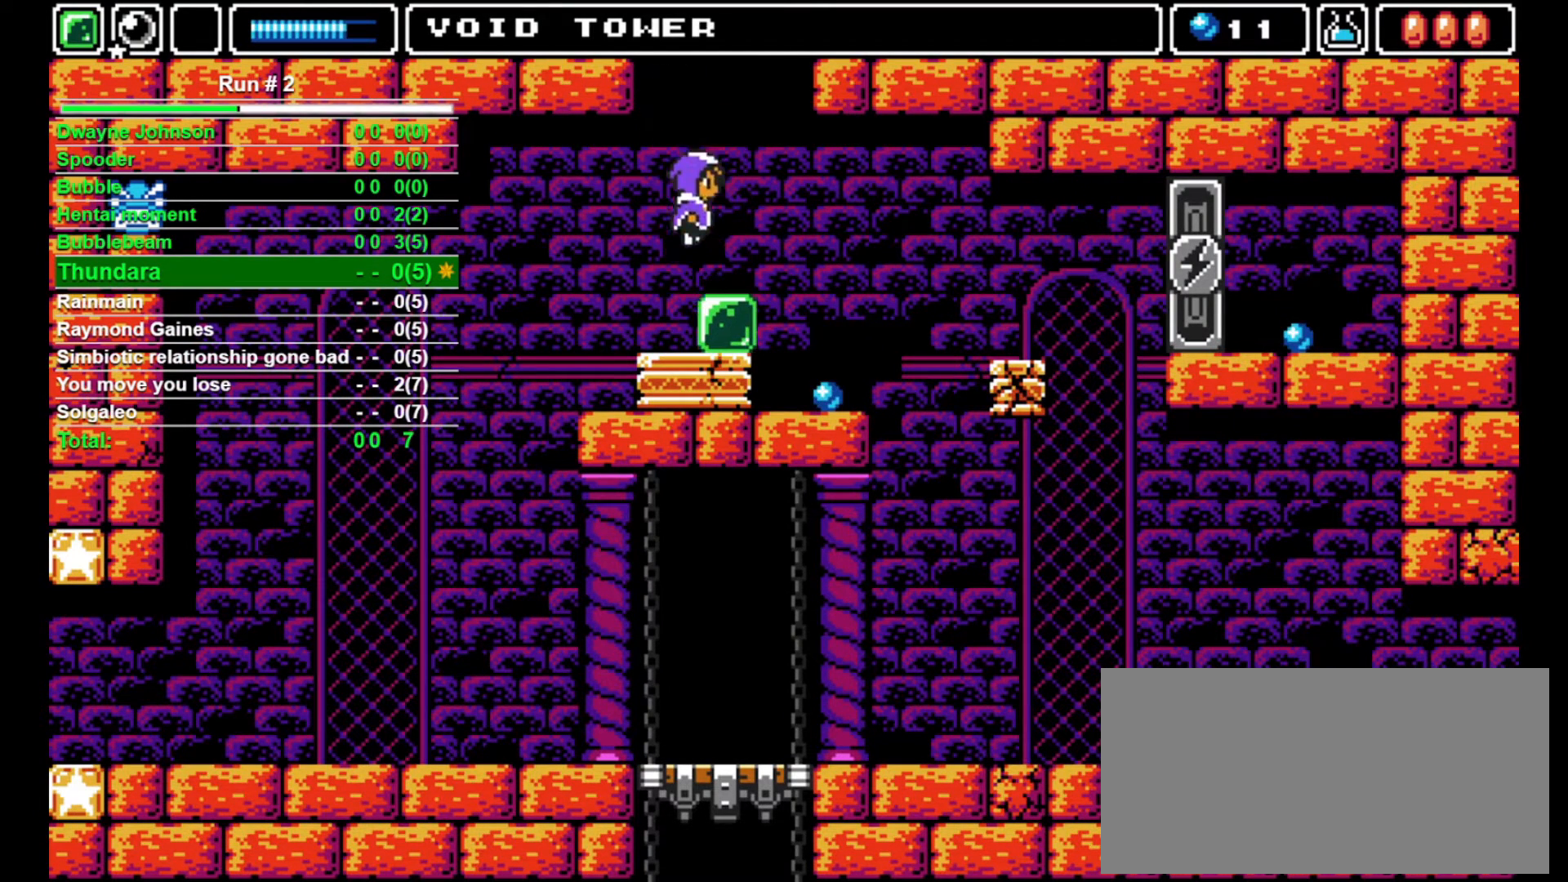
{"buttons": [], "events": [[333, "DPAD_RIGHT", "up"], [367, "DPAD_LEFT", "down"], [433, "DPAD_LEFT", "up"]]}
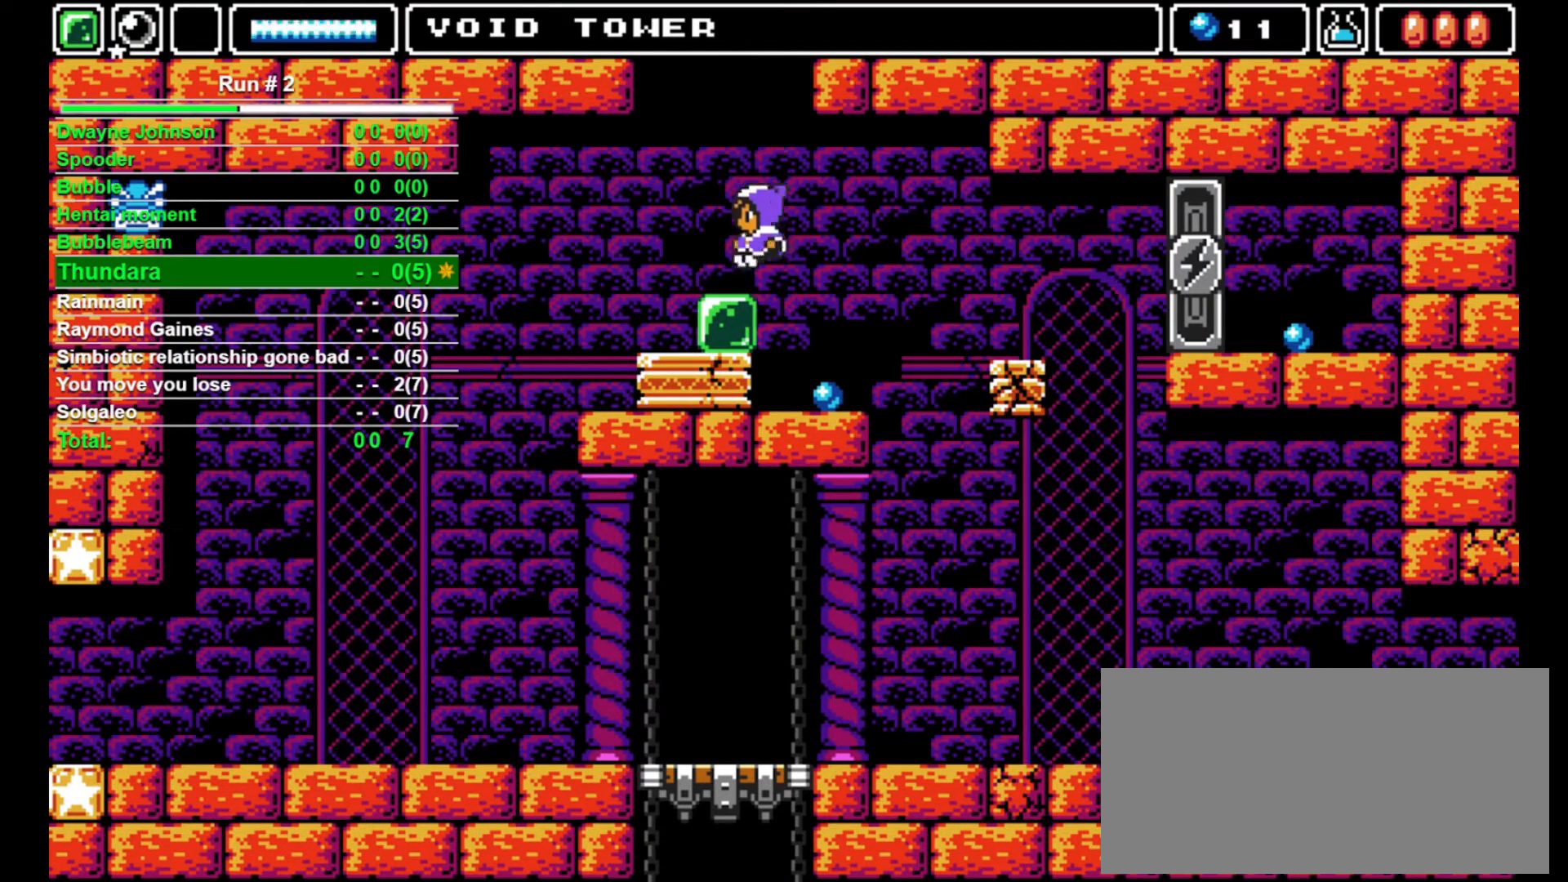
{"buttons": [], "events": [[233, "DPAD_LEFT", "down"], [333, "DPAD_LEFT", "up"]]}
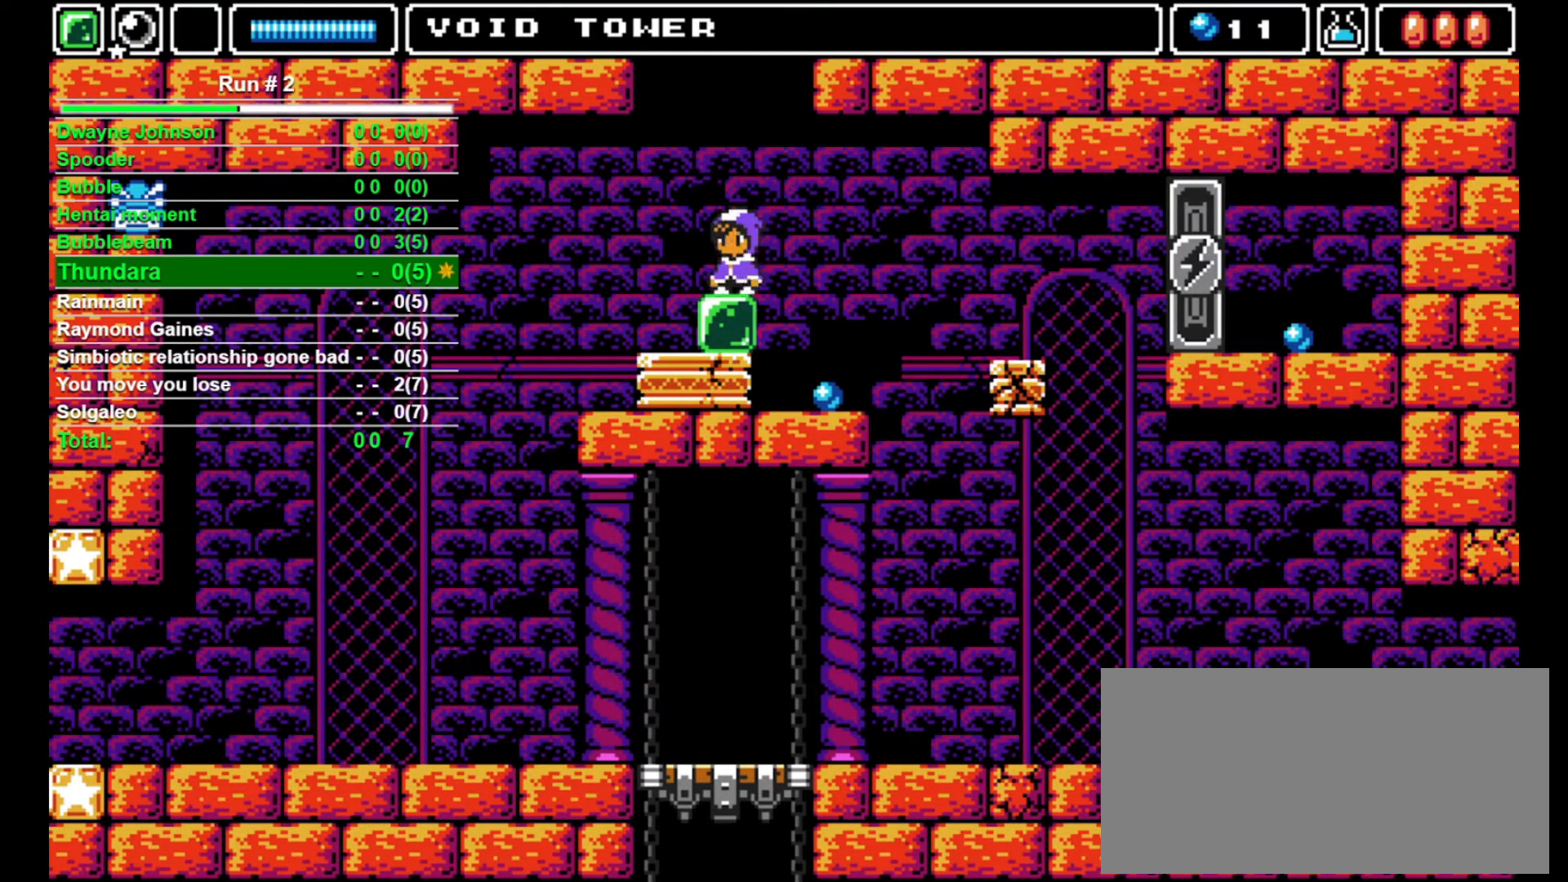
{"buttons": ["CROSS", "DPAD_UP"], "events": [[267, "DPAD_UP", "down"], [300, "CROSS", "down"]]}
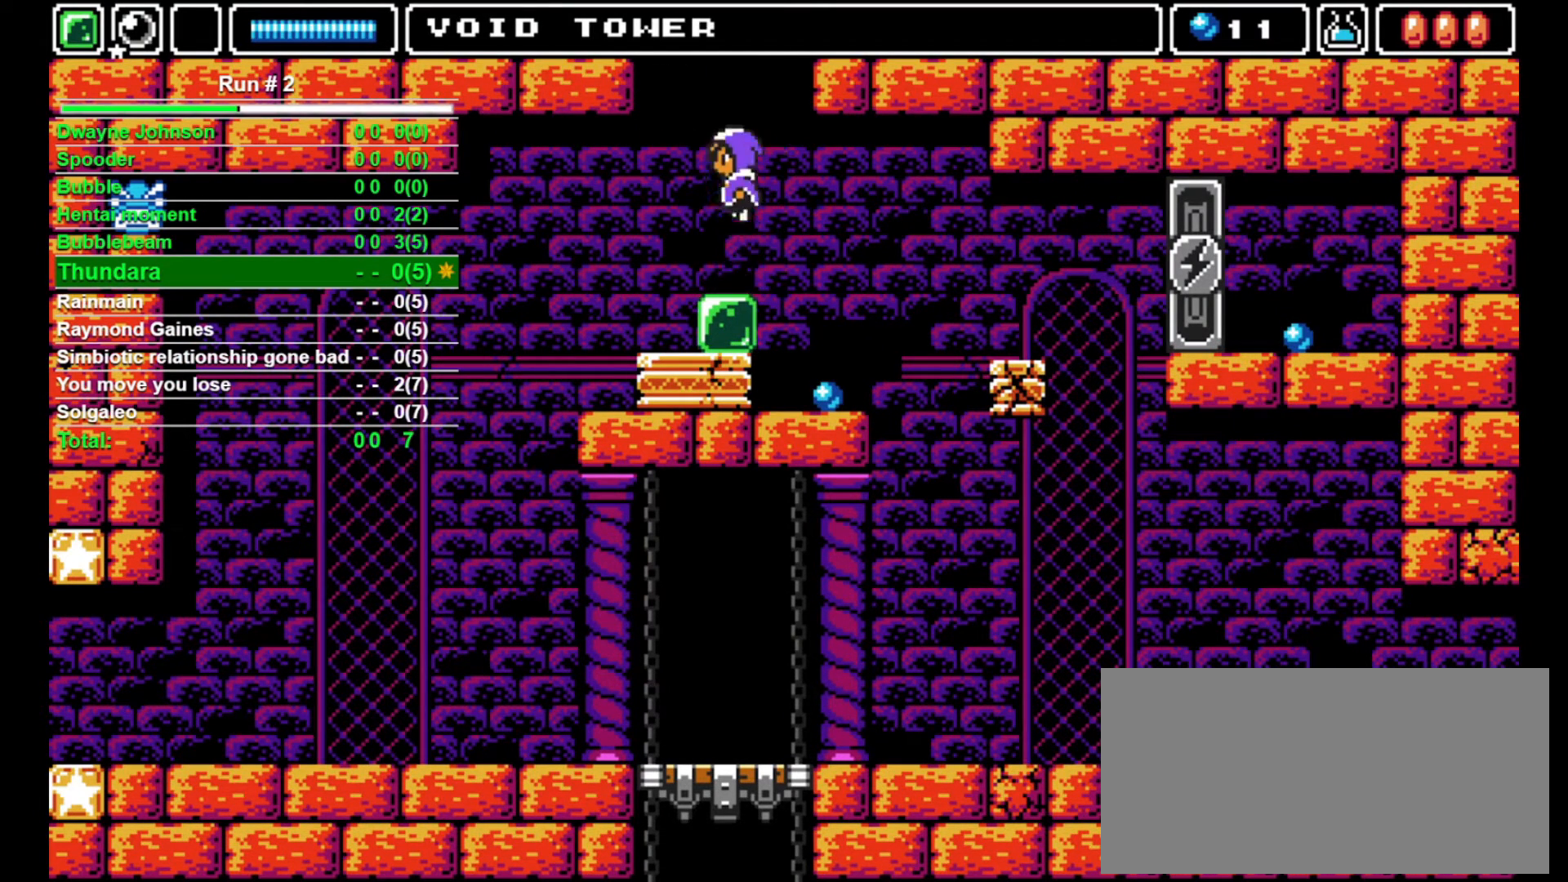
{"buttons": ["CROSS", "DPAD_LEFT"], "events": [[100, "SQUARE", "down"], [200, "CROSS", "up"], [233, "DPAD_LEFT", "down"], [233, "SQUARE", "up"], [267, "DPAD_UP", "up"], [300, "CROSS", "down"], [333, "CROSS", "up"], [400, "CROSS", "down"]]}
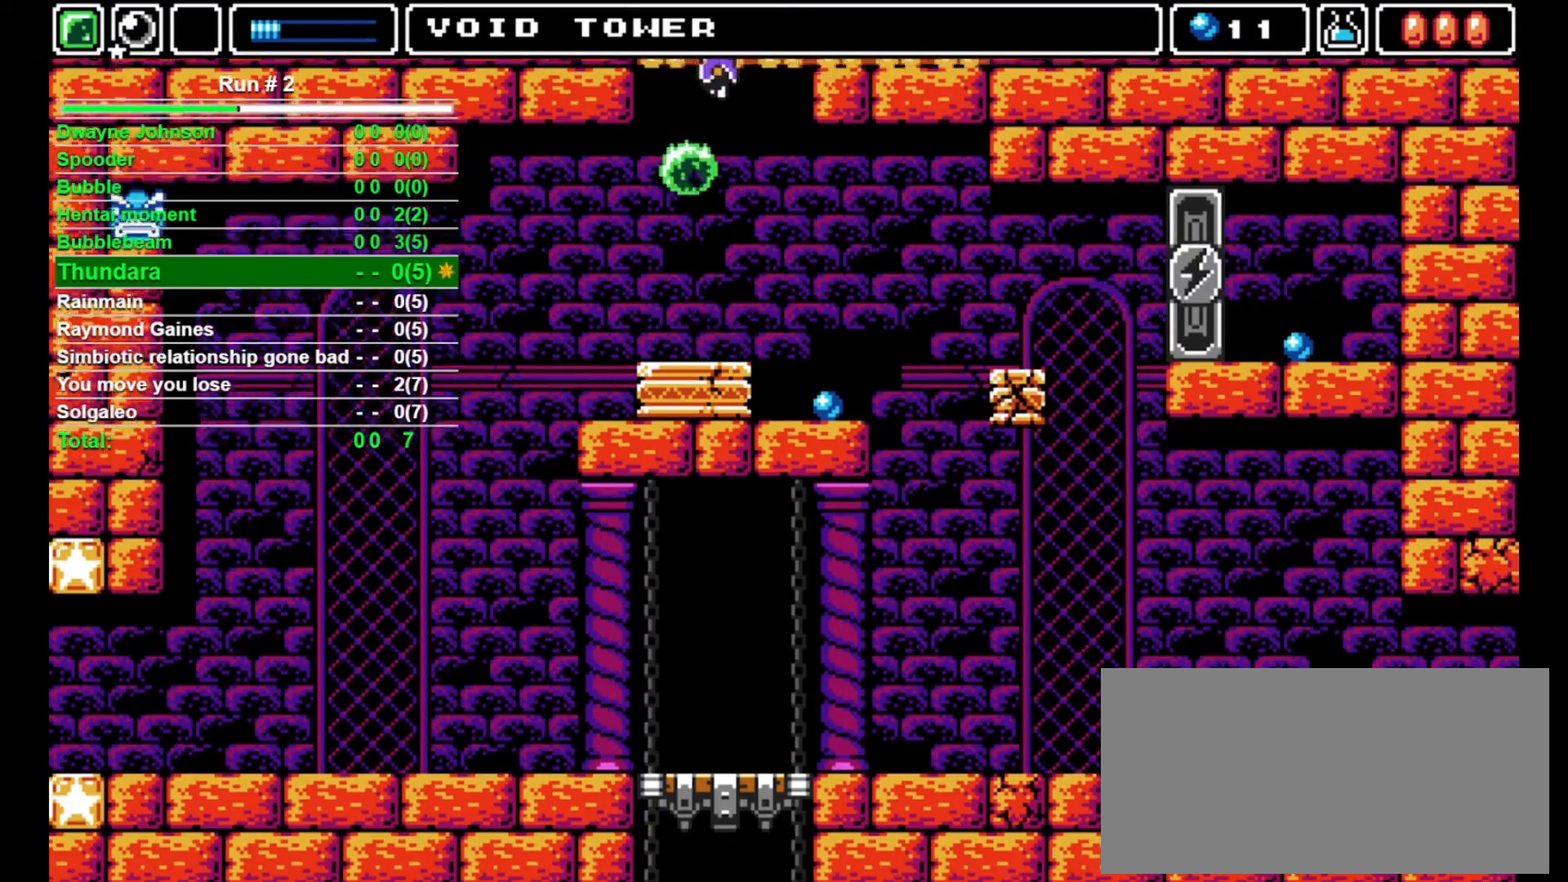
{"buttons": ["CROSS", "DPAD_LEFT"], "events": []}
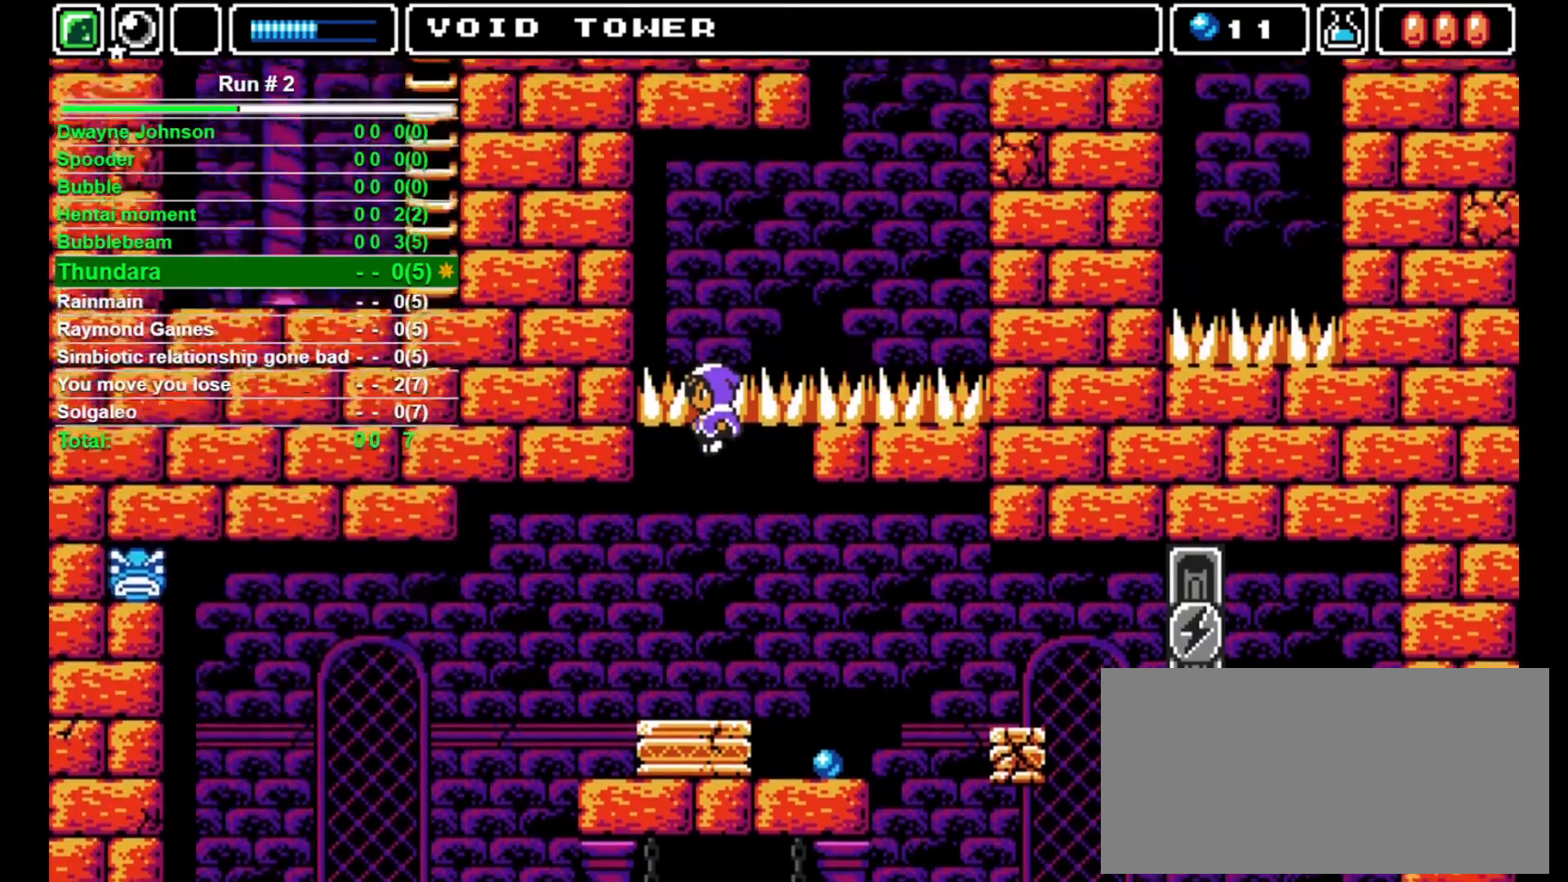
{"buttons": ["CROSS", "DPAD_LEFT"], "events": []}
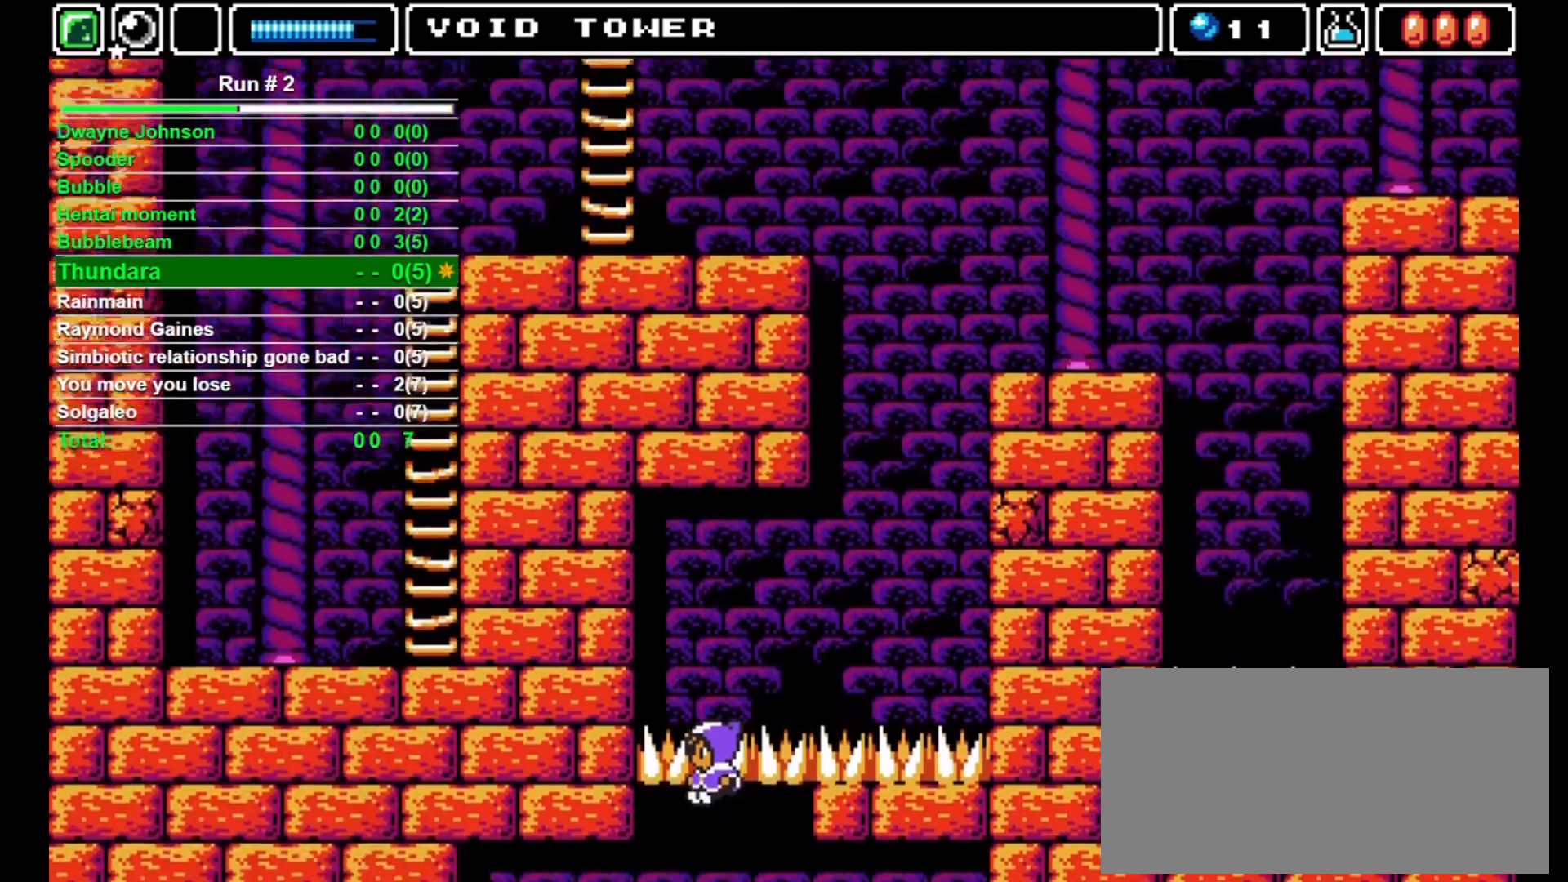
{"buttons": ["CROSS", "DPAD_LEFT"], "events": []}
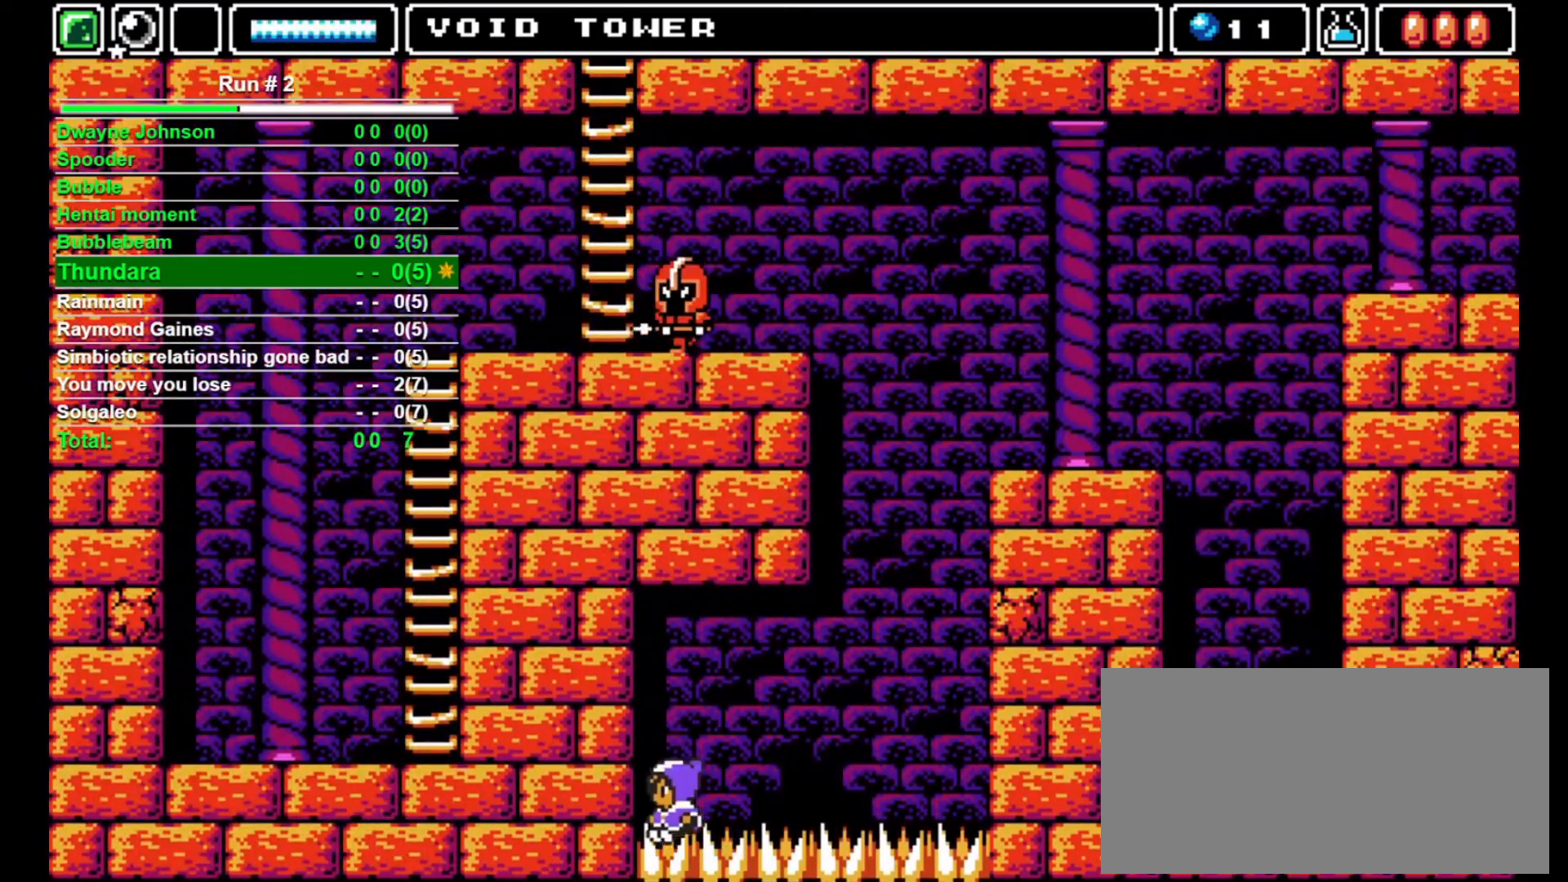
{"buttons": ["CROSS", "DPAD_LEFT"], "events": [[200, "CROSS", "up"], [467, "CROSS", "down"]]}
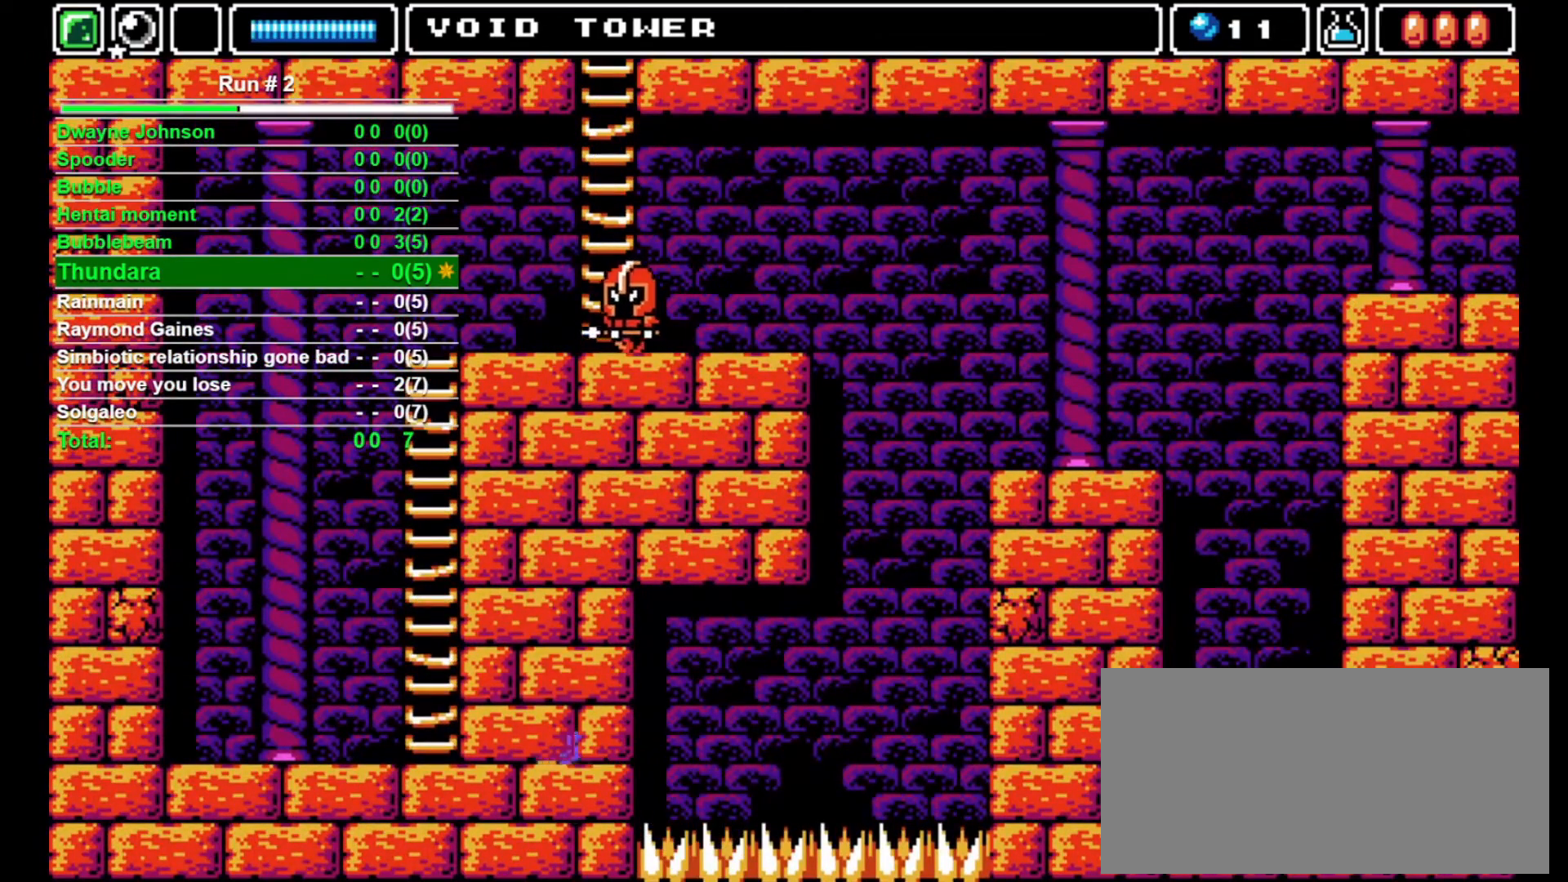
{"buttons": ["DPAD_LEFT"], "events": [[167, "CROSS", "up"]]}
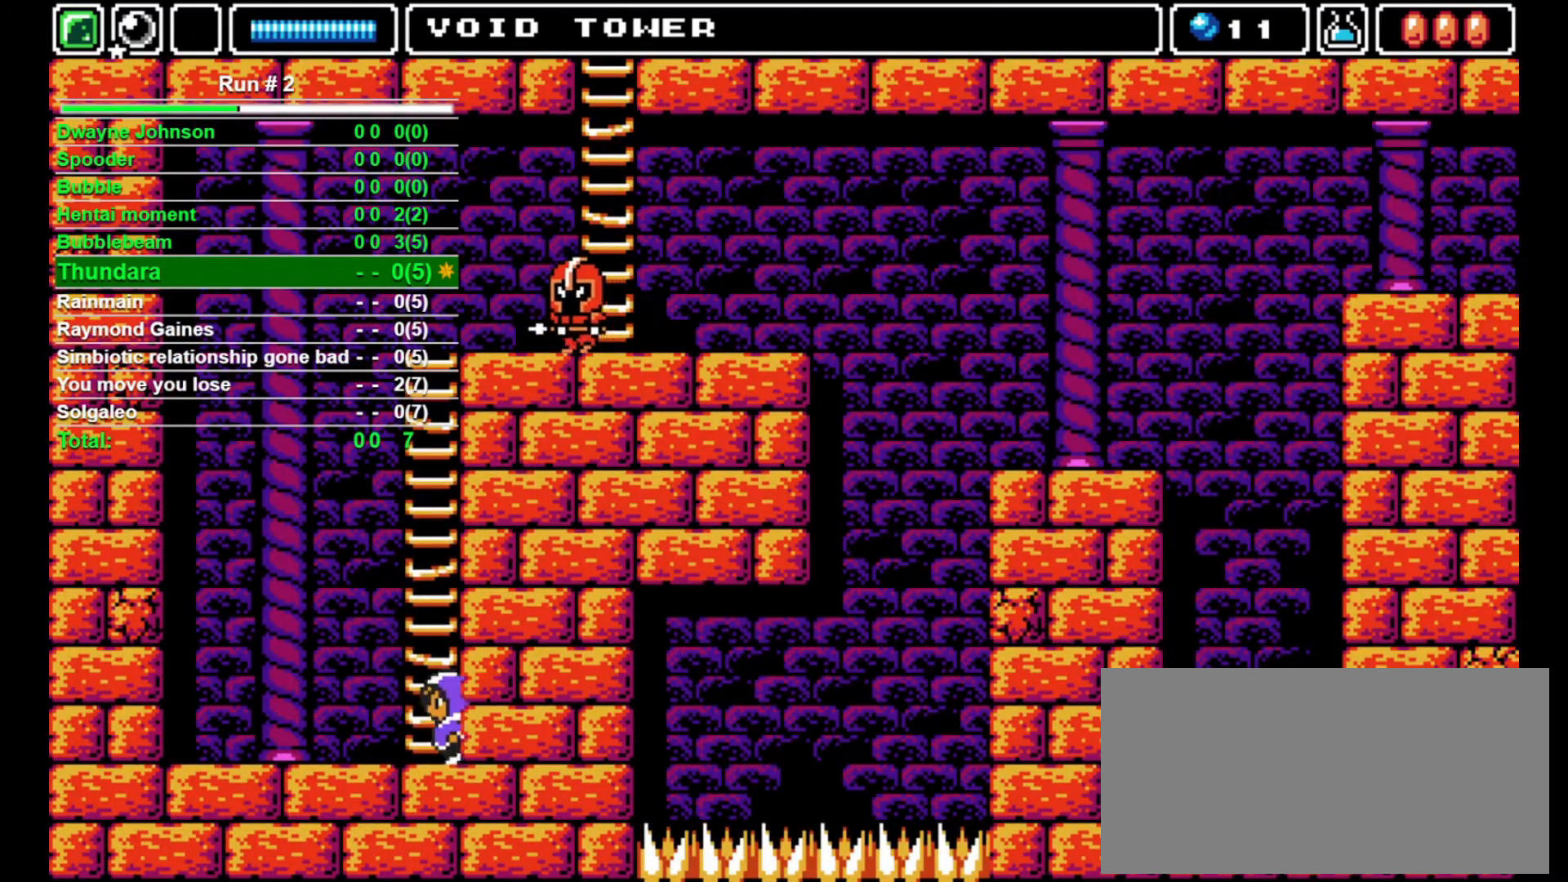
{"buttons": ["CROSS", "DPAD_RIGHT"], "events": [[100, "CROSS", "down"], [200, "DPAD_LEFT", "up"], [467, "DPAD_RIGHT", "down"]]}
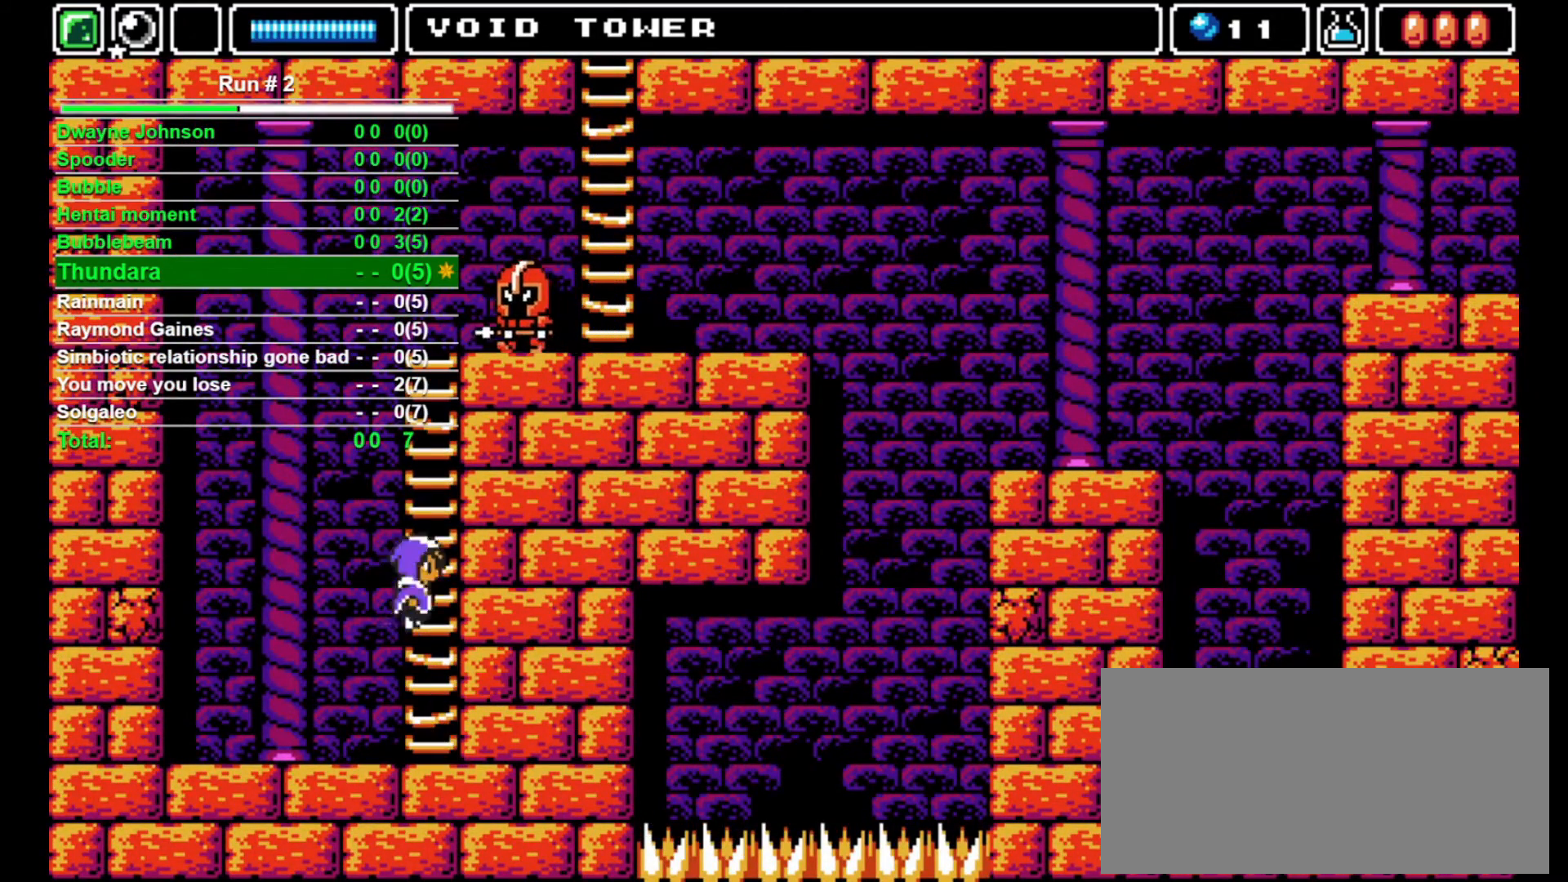
{"buttons": ["DPAD_UP"], "events": [[33, "CROSS", "up"], [67, "DPAD_RIGHT", "up"], [67, "DPAD_UP", "down"]]}
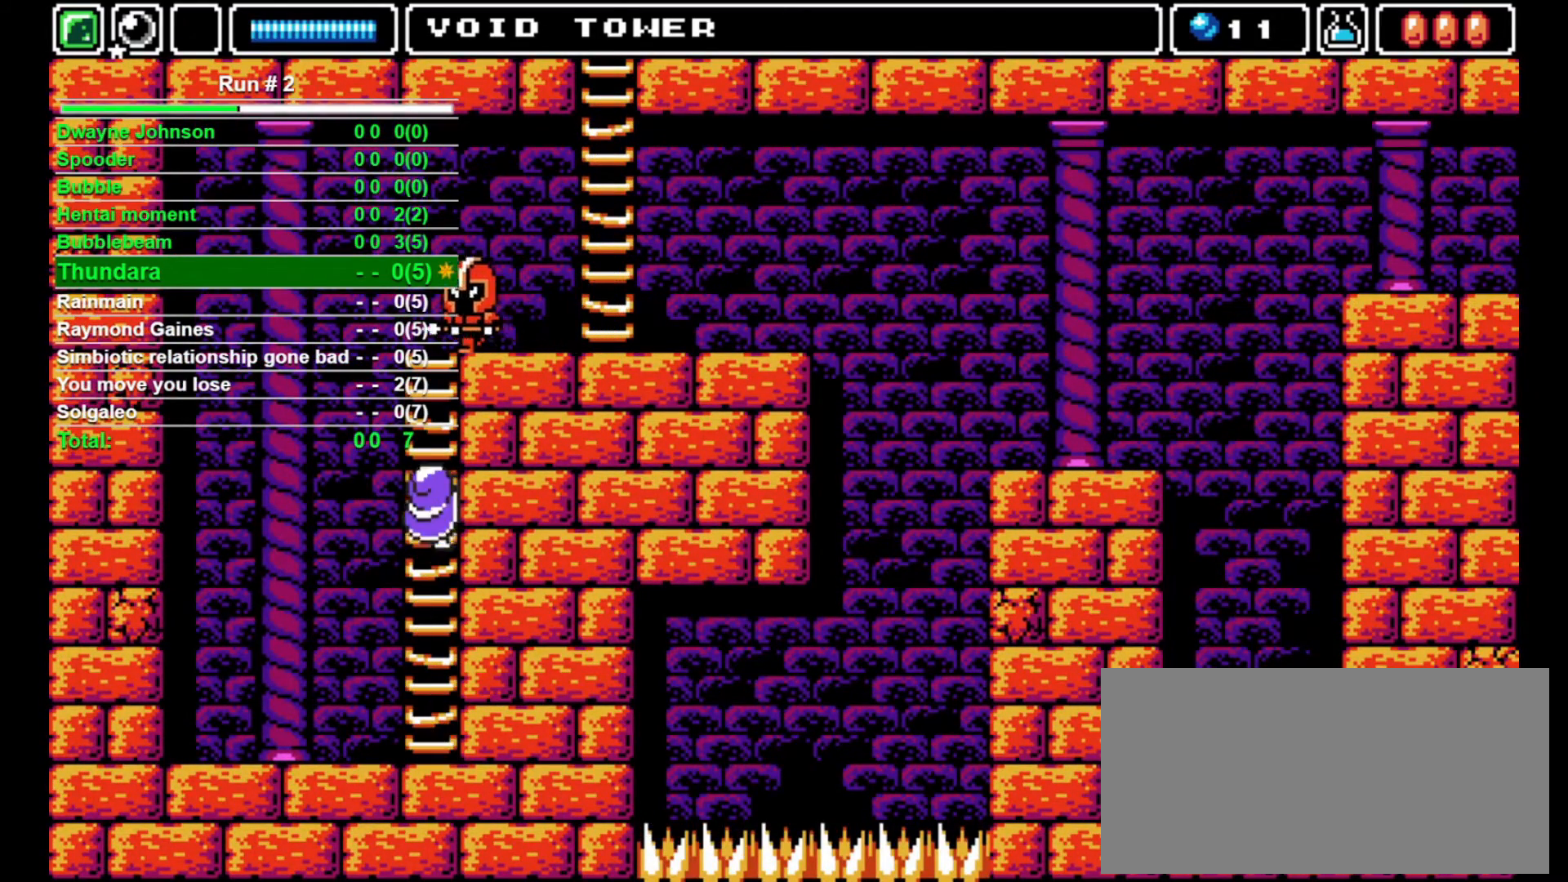
{"buttons": [], "events": [[300, "DPAD_UP", "up"]]}
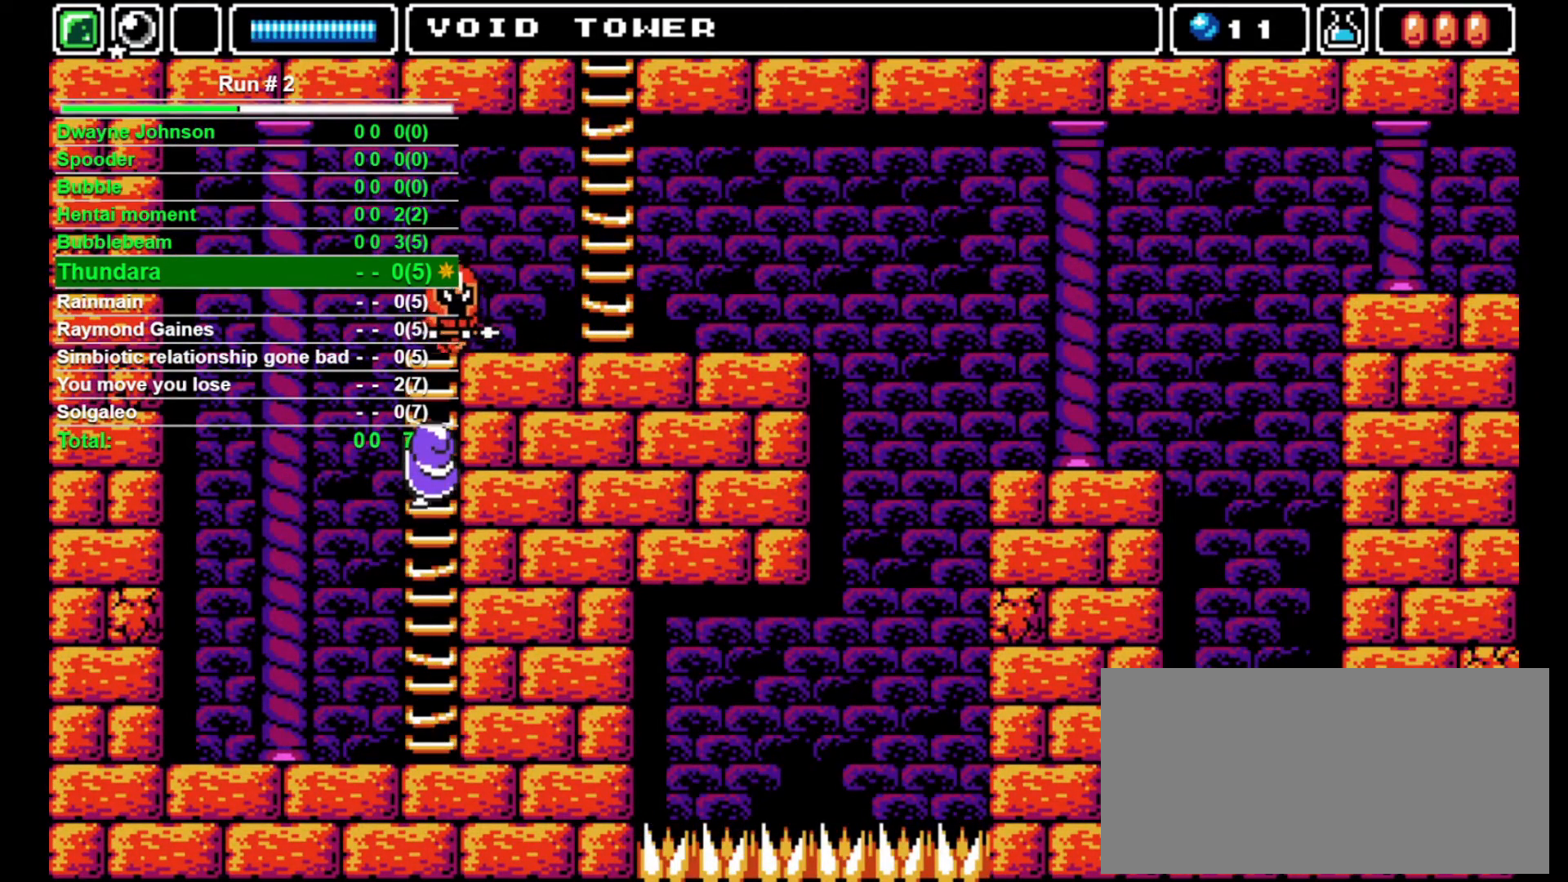
{"buttons": ["DPAD_UP"], "events": [[467, "DPAD_UP", "down"]]}
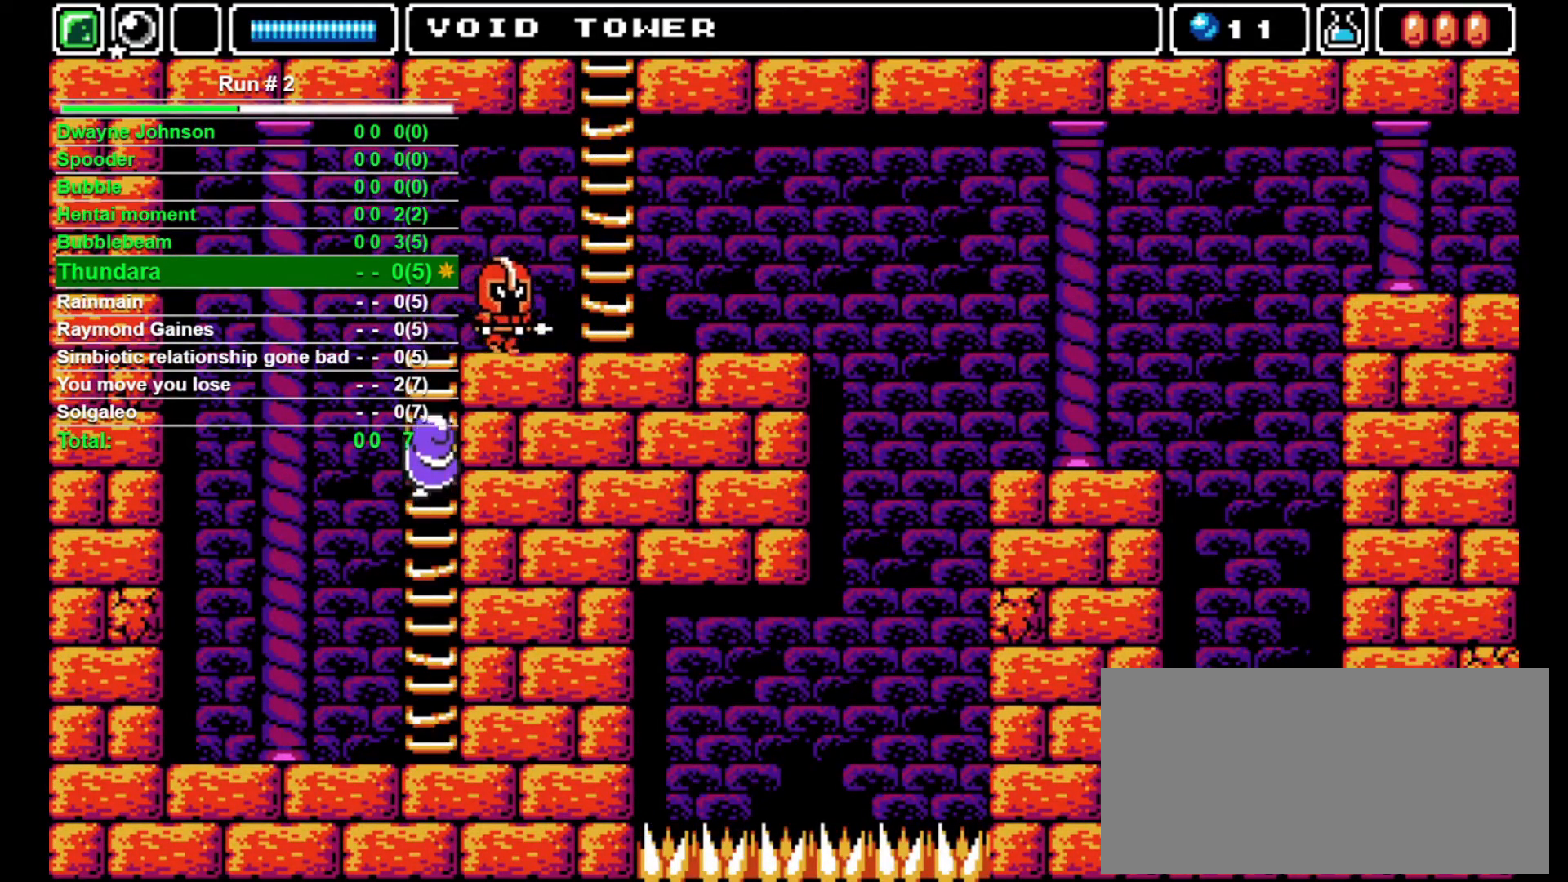
{"buttons": ["DPAD_UP"], "events": []}
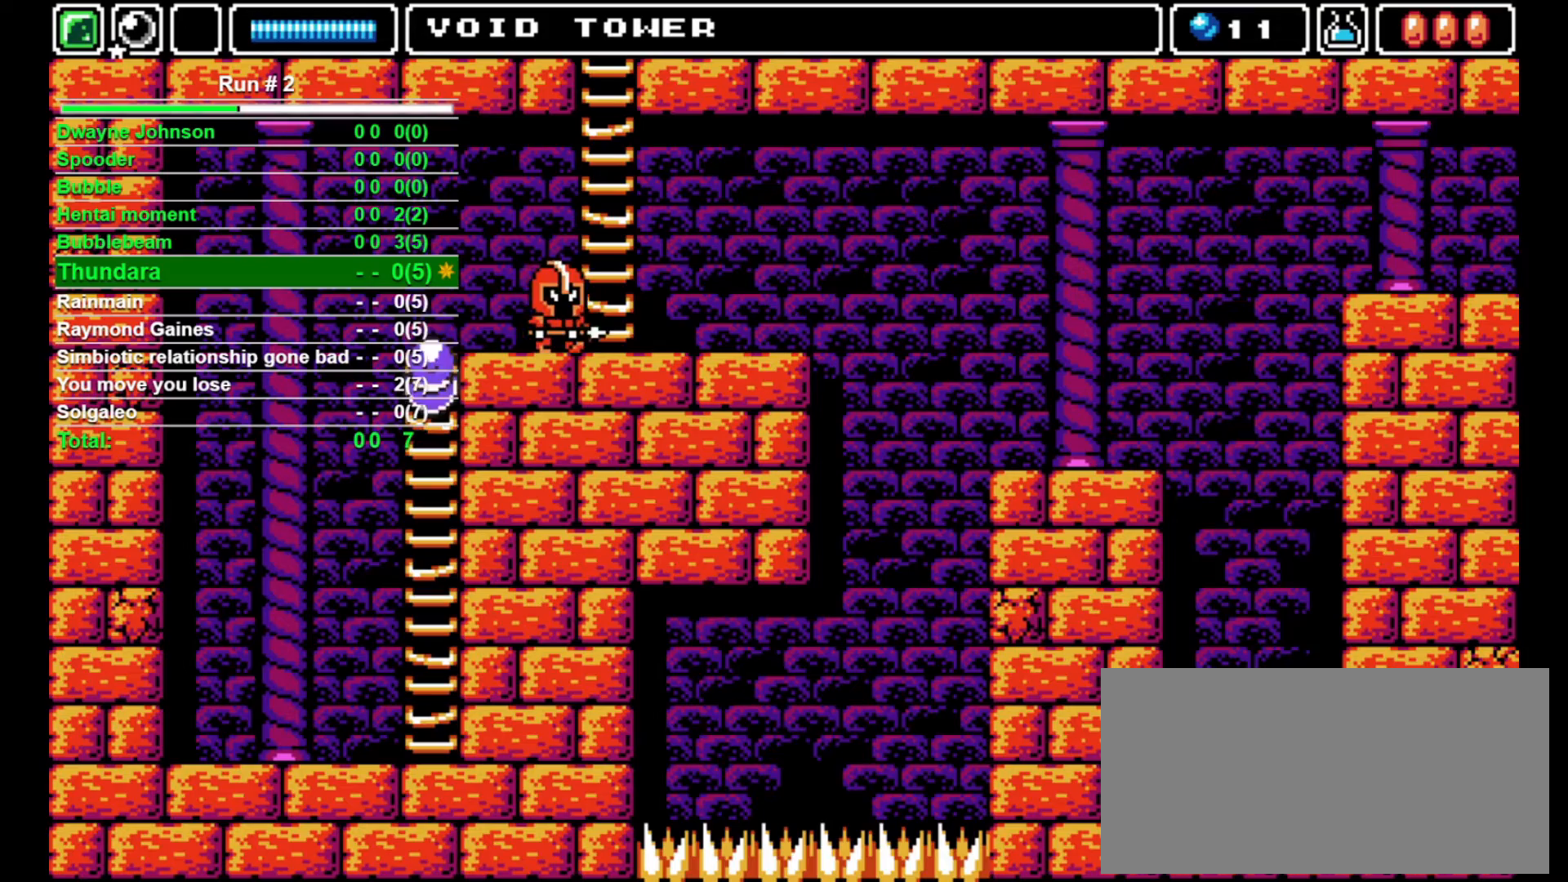
{"buttons": ["DPAD_UP"], "events": []}
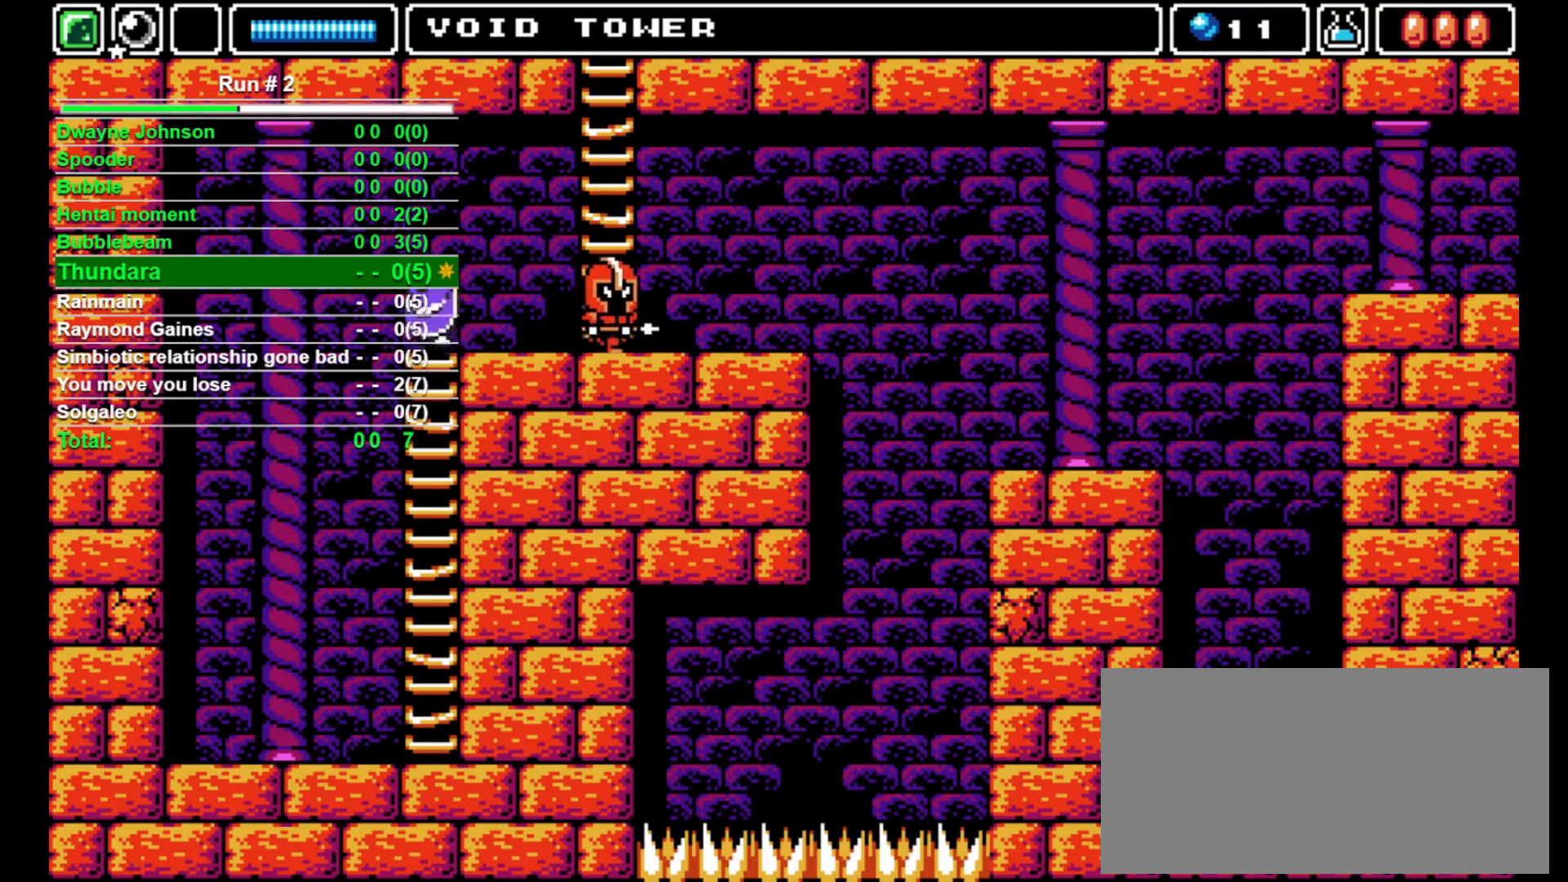
{"buttons": ["CROSS", "DPAD_RIGHT"], "events": [[167, "DPAD_RIGHT", "down"], [200, "DPAD_UP", "up"], [433, "CROSS", "down"]]}
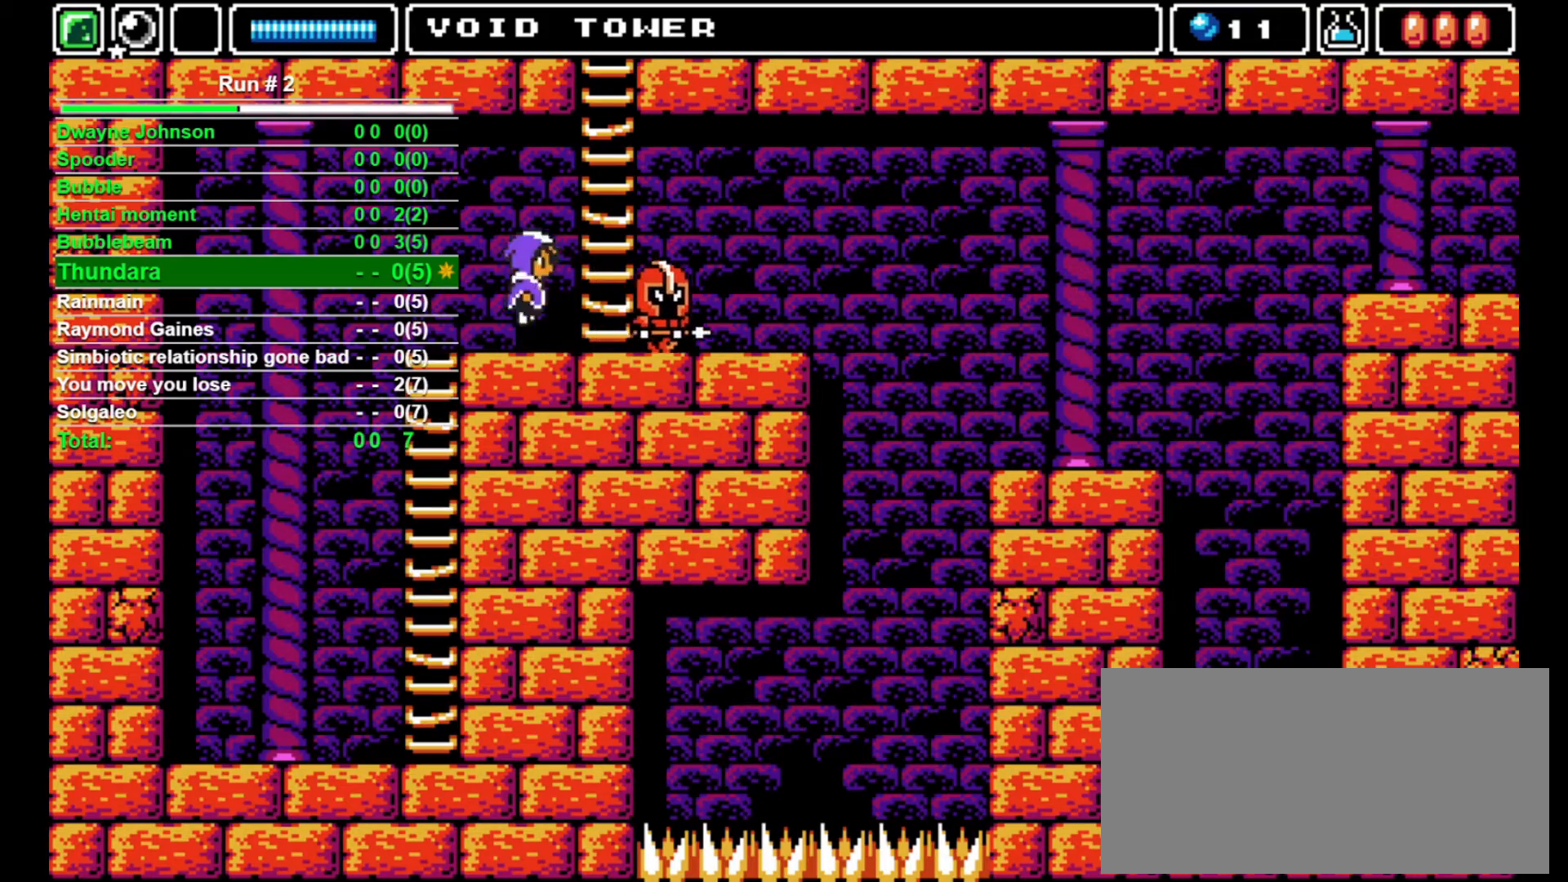
{"buttons": ["DPAD_UP"], "events": [[267, "DPAD_UP", "down"], [333, "CROSS", "up"], [333, "DPAD_RIGHT", "up"]]}
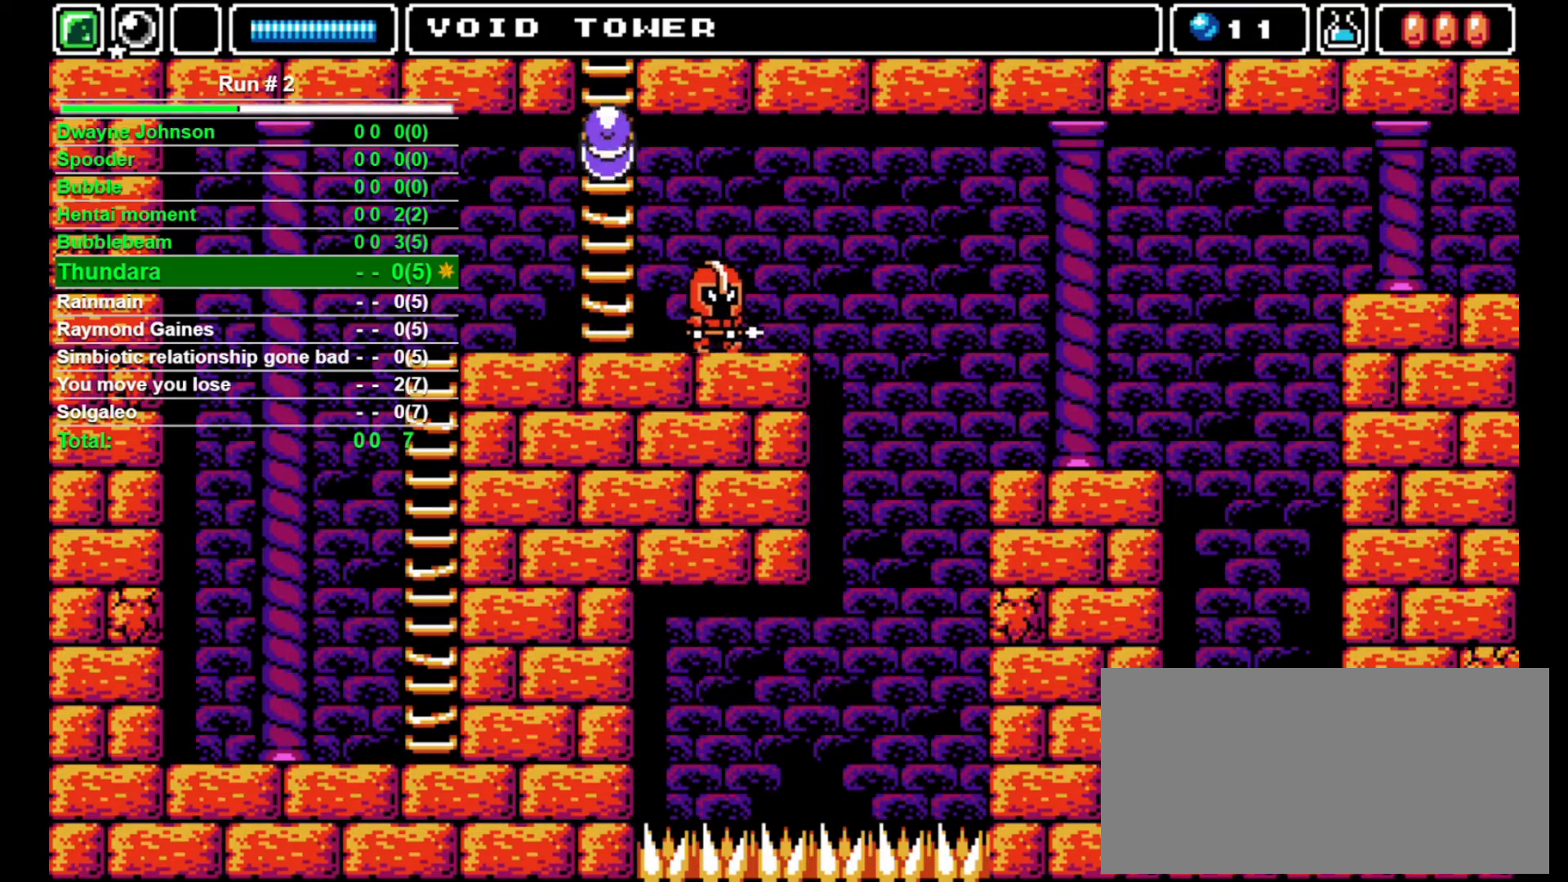
{"buttons": ["DPAD_UP"], "events": []}
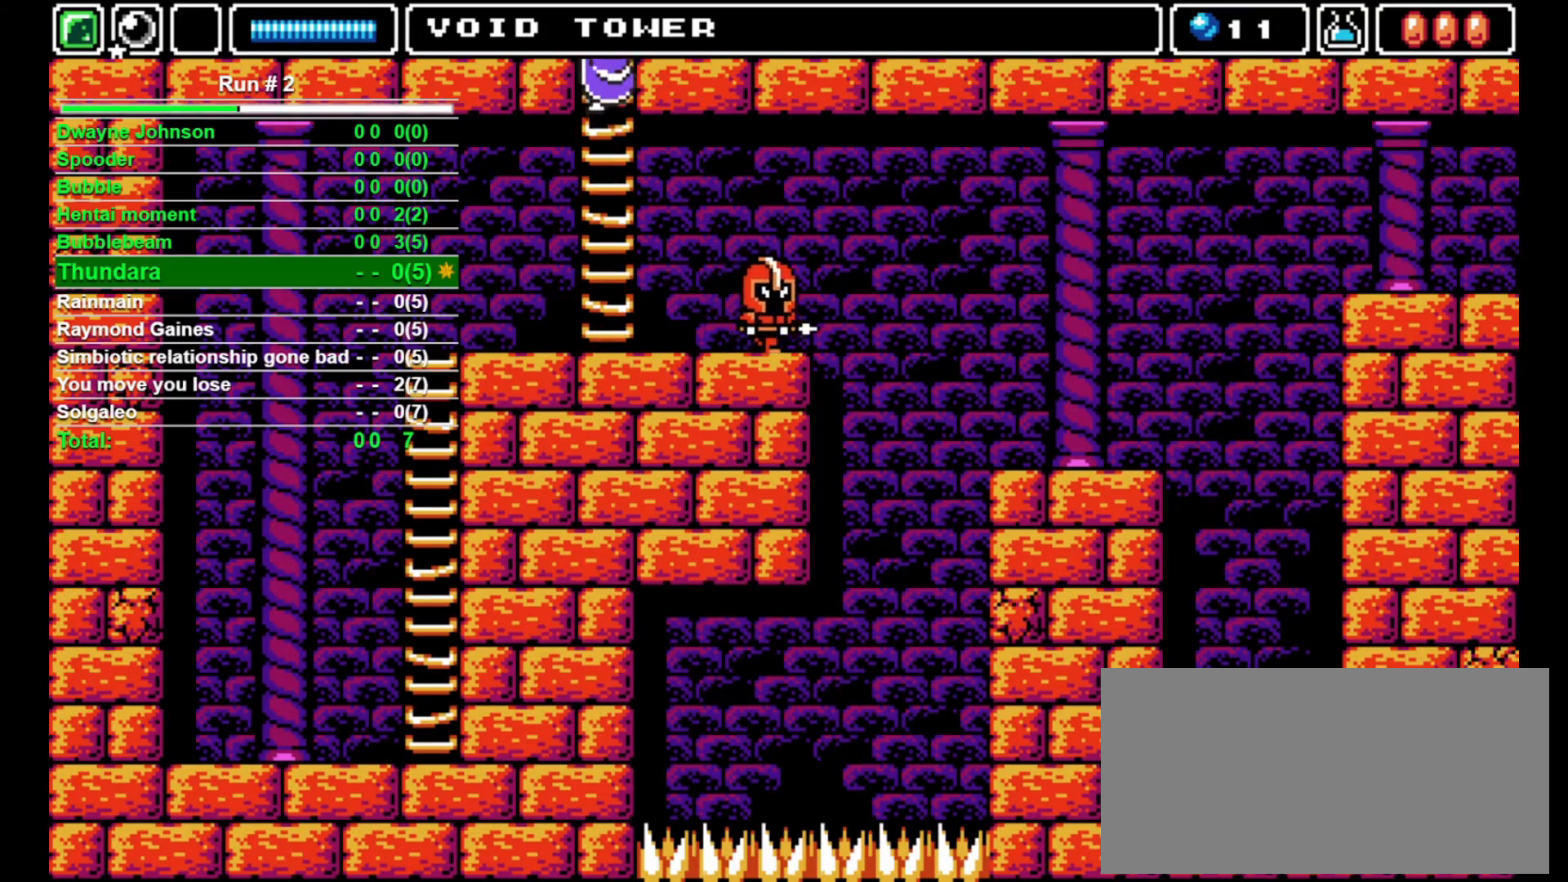
{"buttons": ["DPAD_UP"], "events": []}
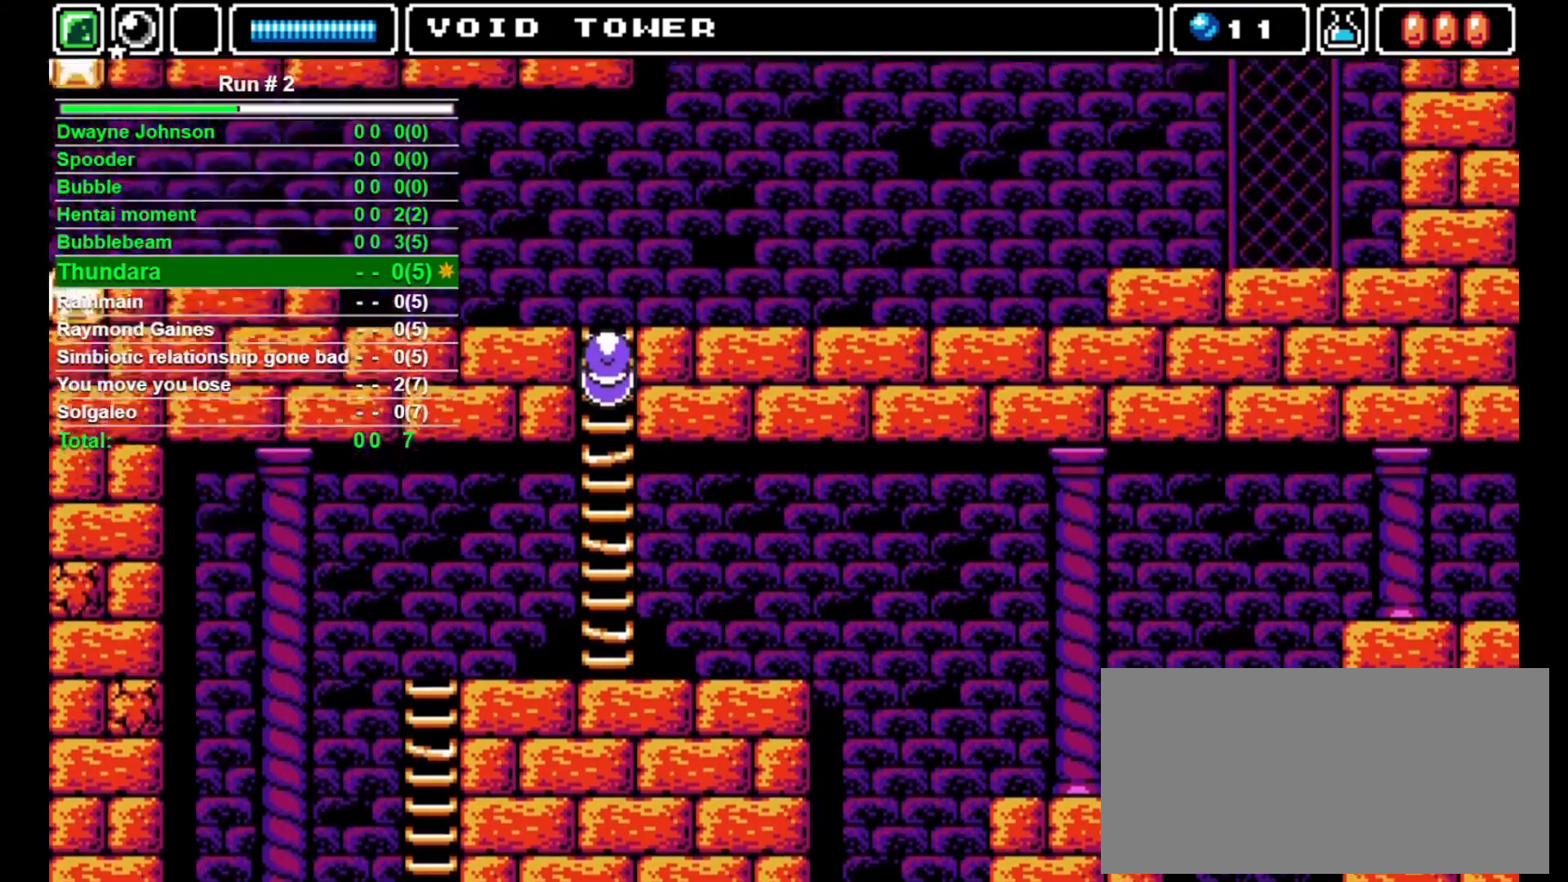
{"buttons": ["DPAD_UP"], "events": []}
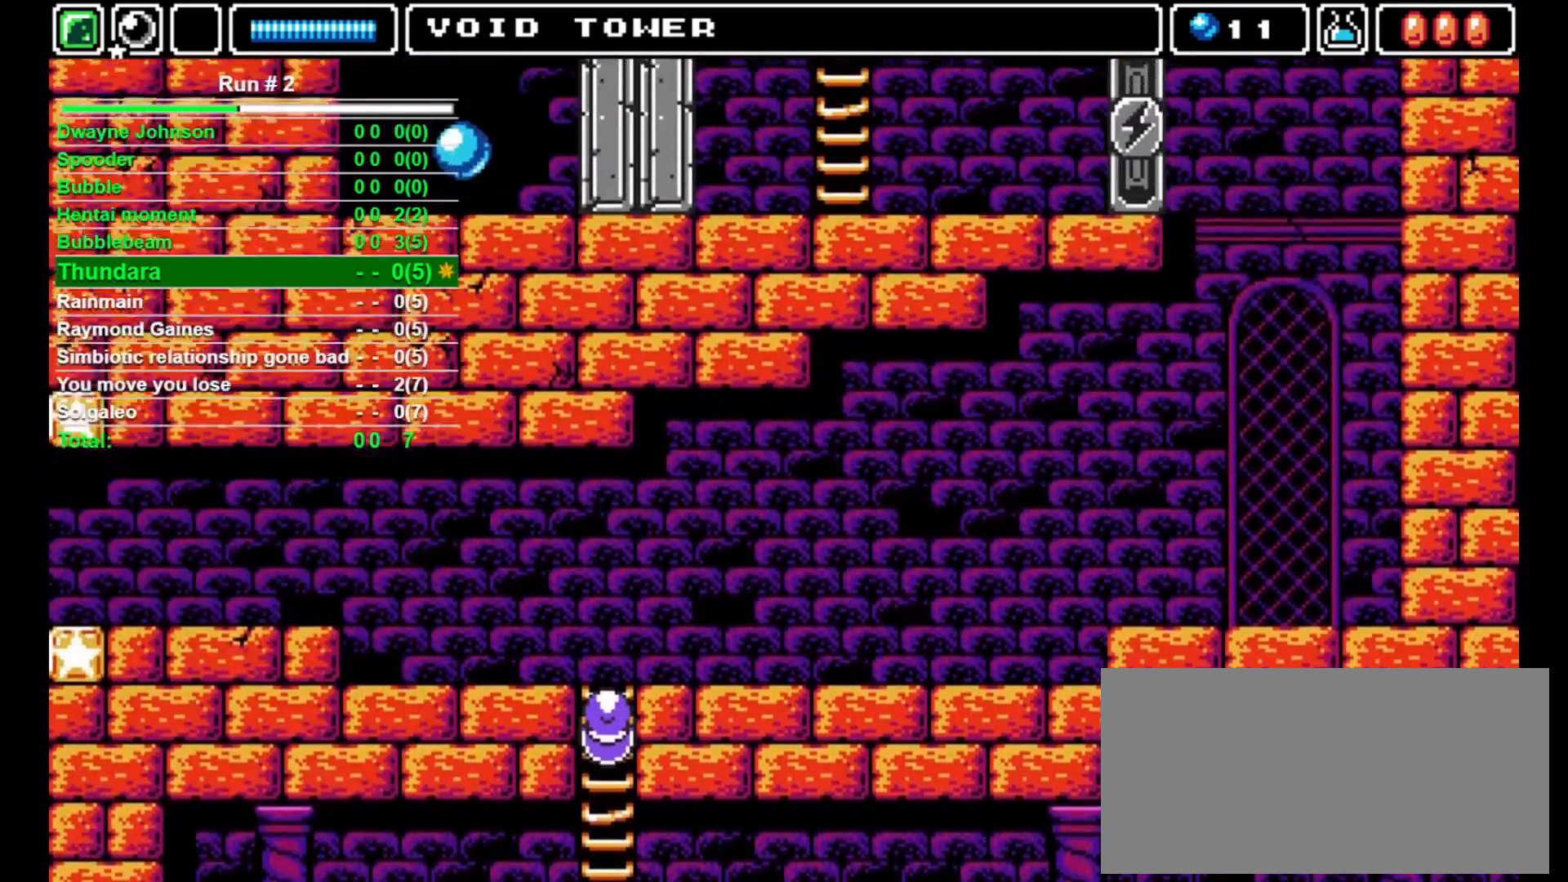
{"buttons": ["DPAD_UP"], "events": []}
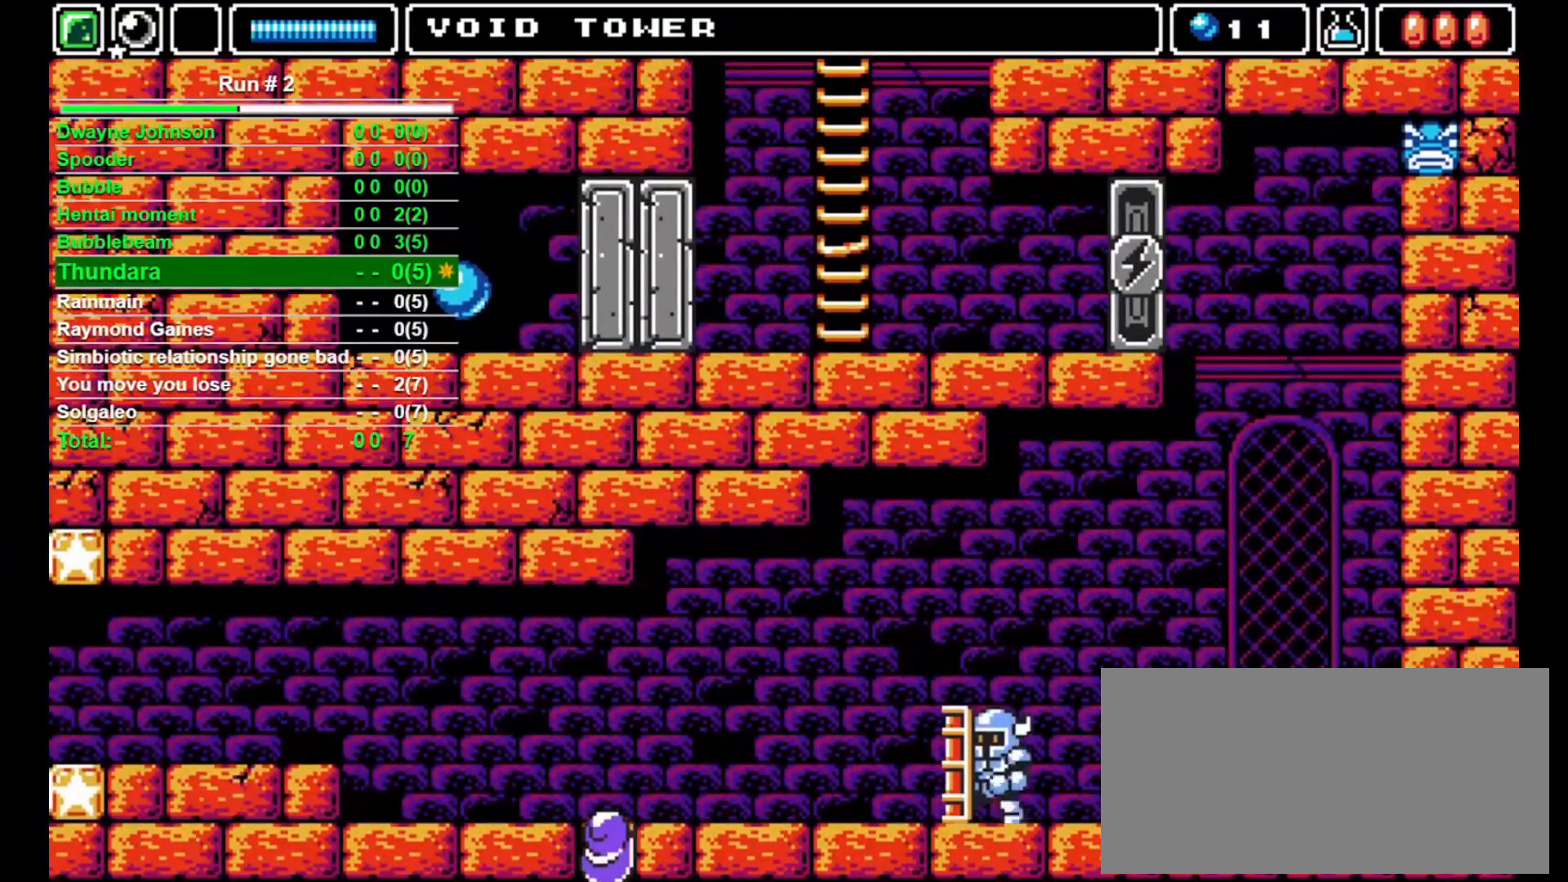
{"buttons": ["DPAD_UP"], "events": []}
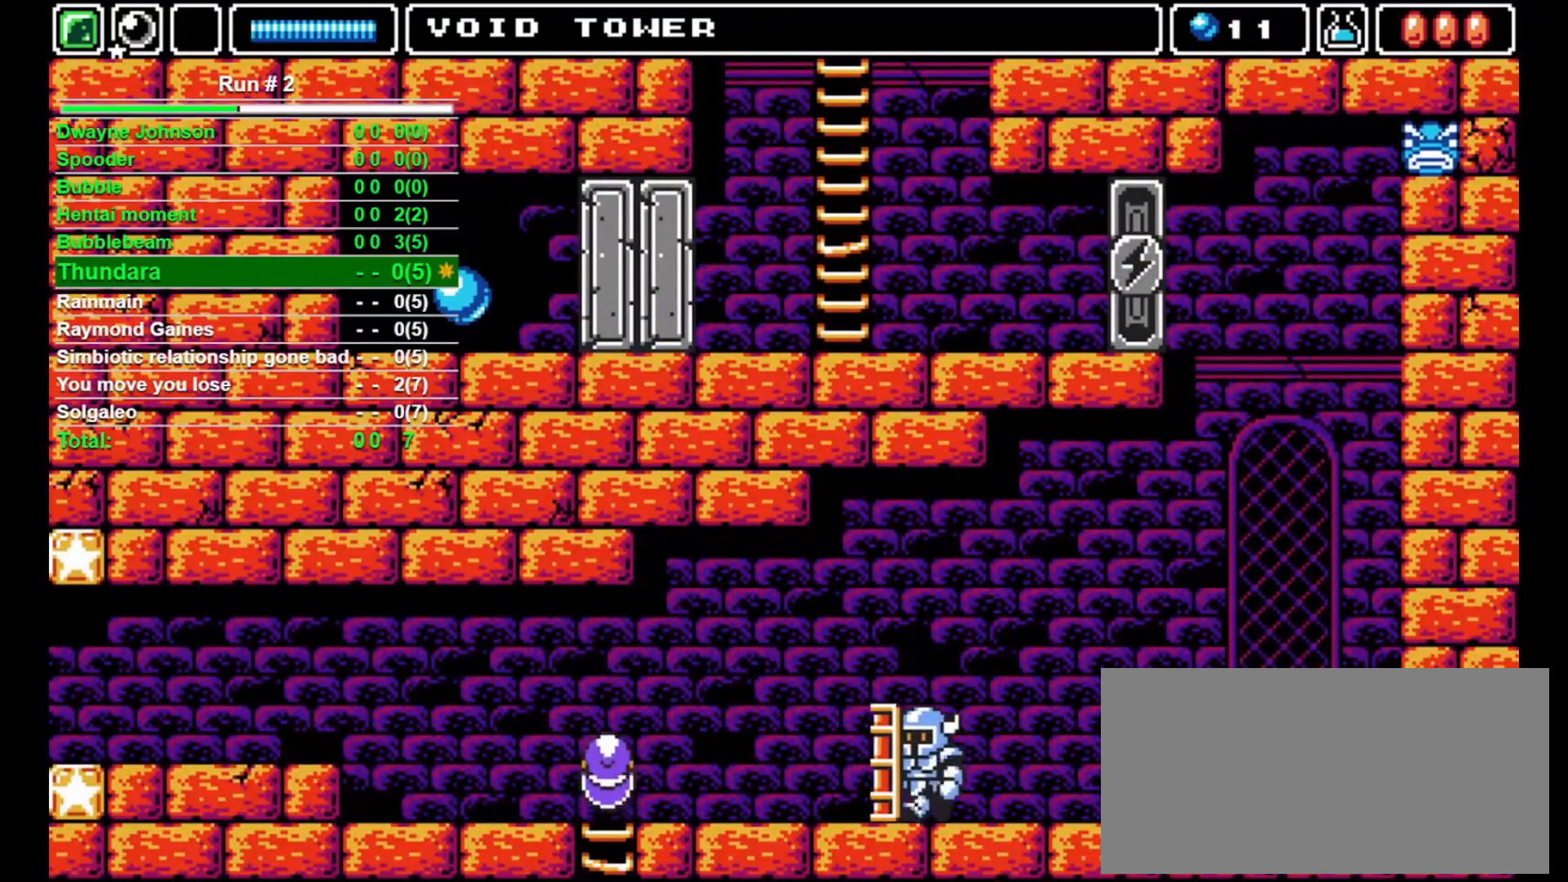
{"buttons": ["DPAD_LEFT"], "events": [[100, "DPAD_LEFT", "down"], [167, "DPAD_UP", "up"]]}
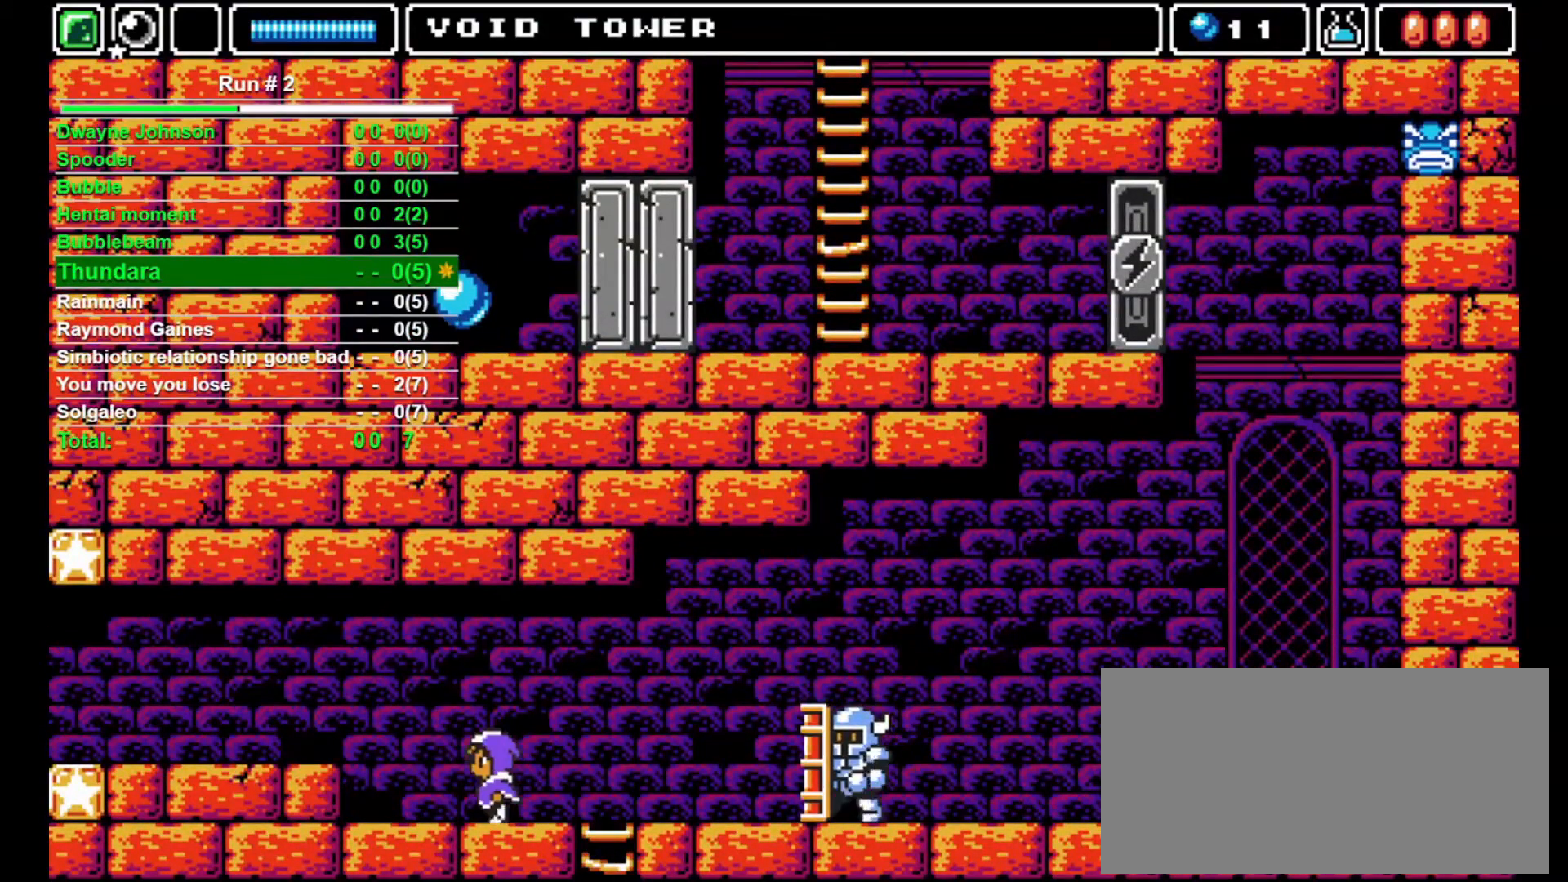
{"buttons": ["DPAD_LEFT"], "events": [[200, "CROSS", "down"], [433, "CROSS", "up"]]}
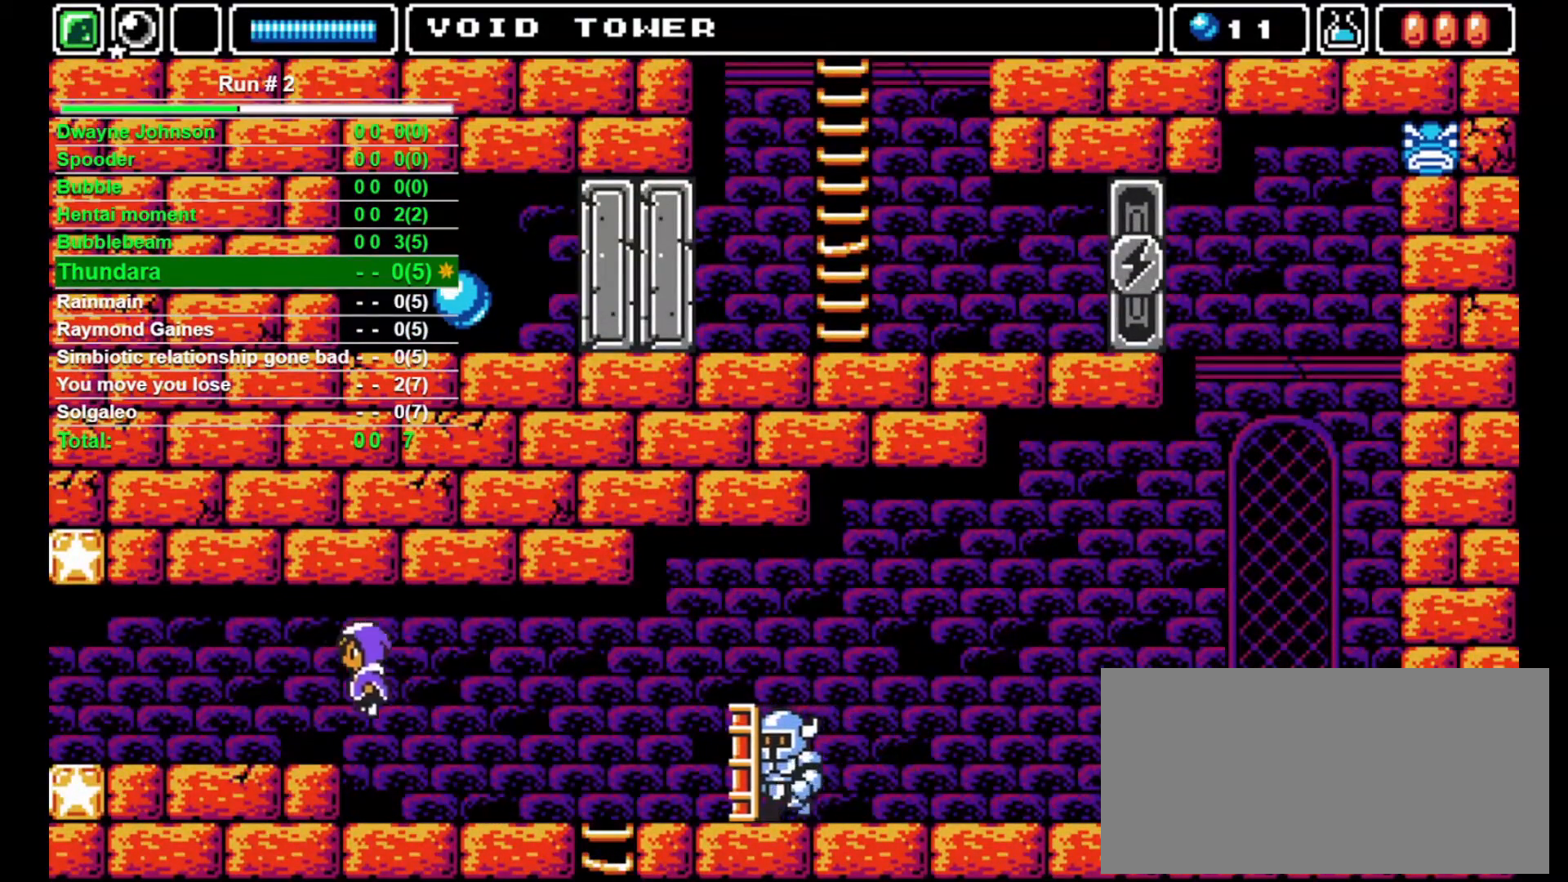
{"buttons": ["DPAD_LEFT"], "events": []}
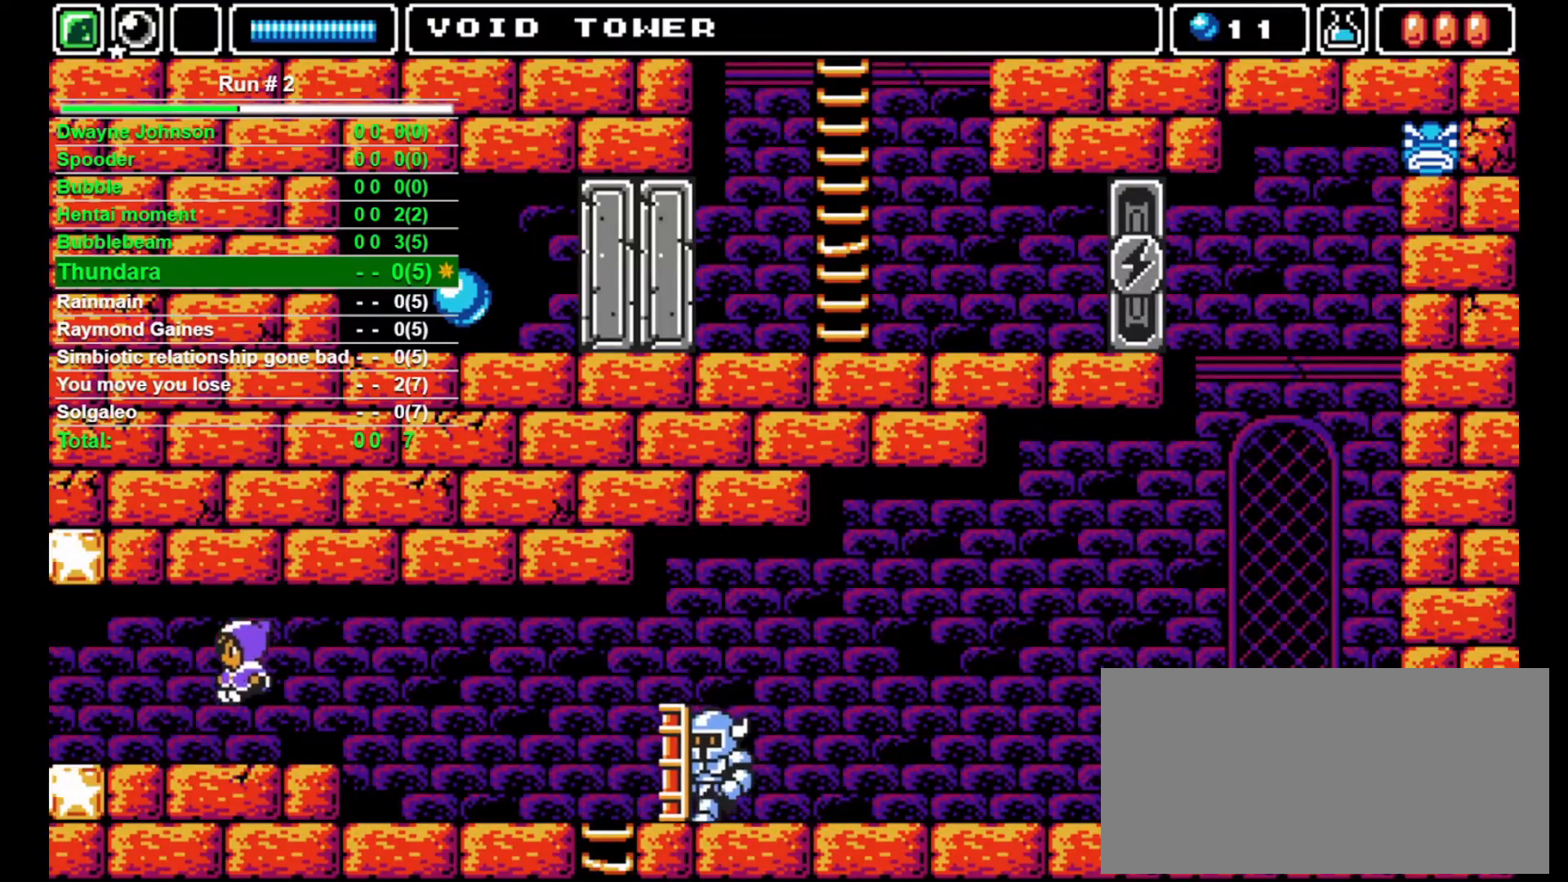
{"buttons": ["DPAD_LEFT"], "events": []}